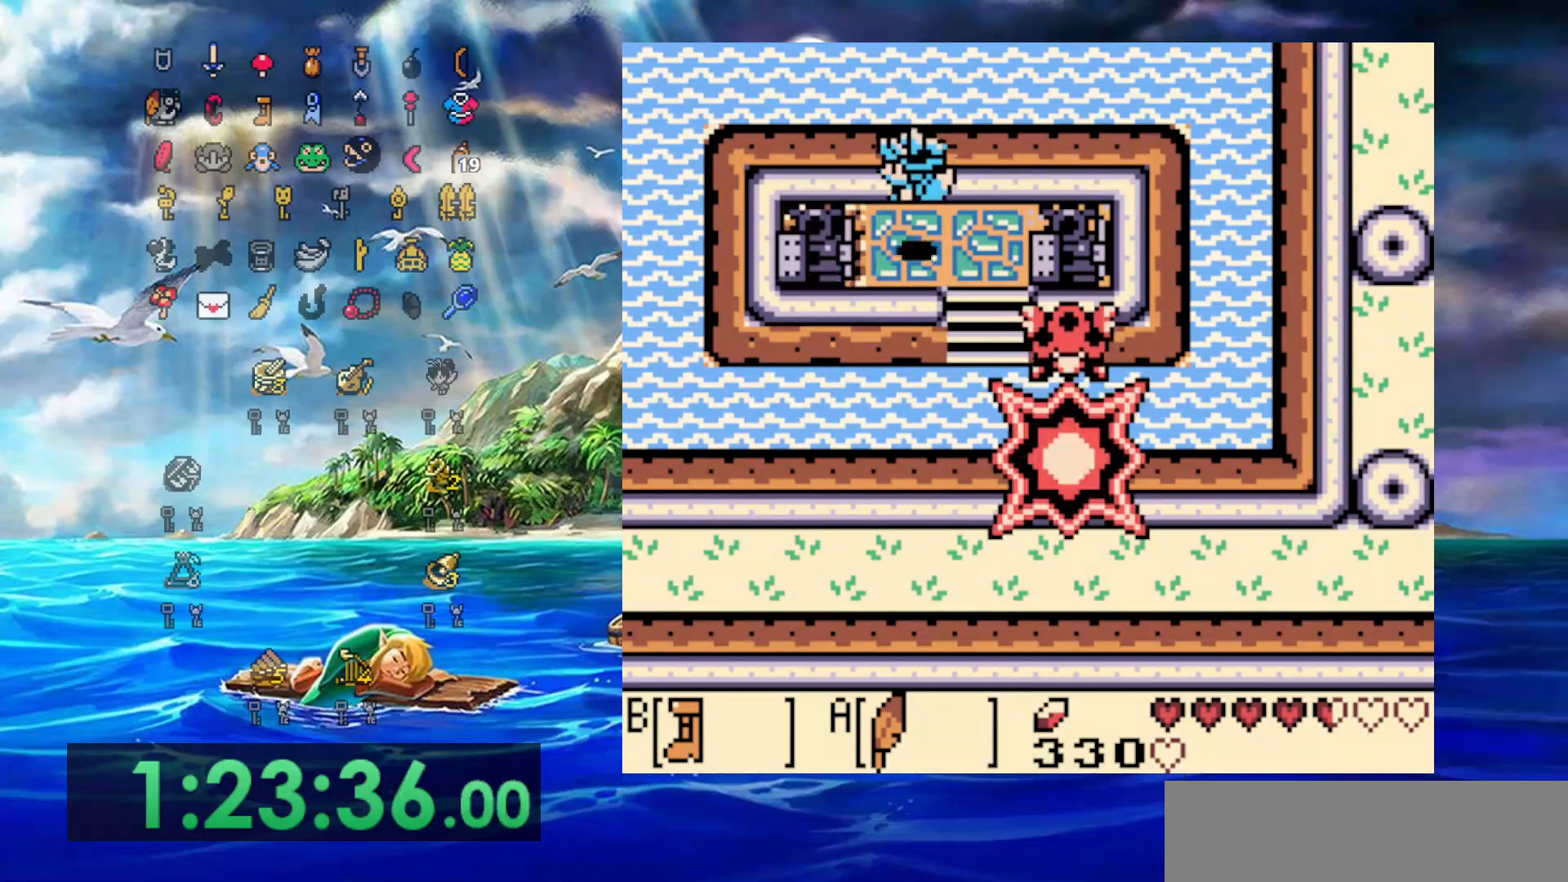
Gameplay with a controller (Nintendo layout); each line is a JSON object with the inputs held at the frame after it. "events" lists button and stick changes between this image and that frame as [ms after this image, input, new state], when the widget could be followed in between. Not read: L3 R3.
{"buttons": ["DPAD_LEFT"], "events": [[50, "A", "up"]]}
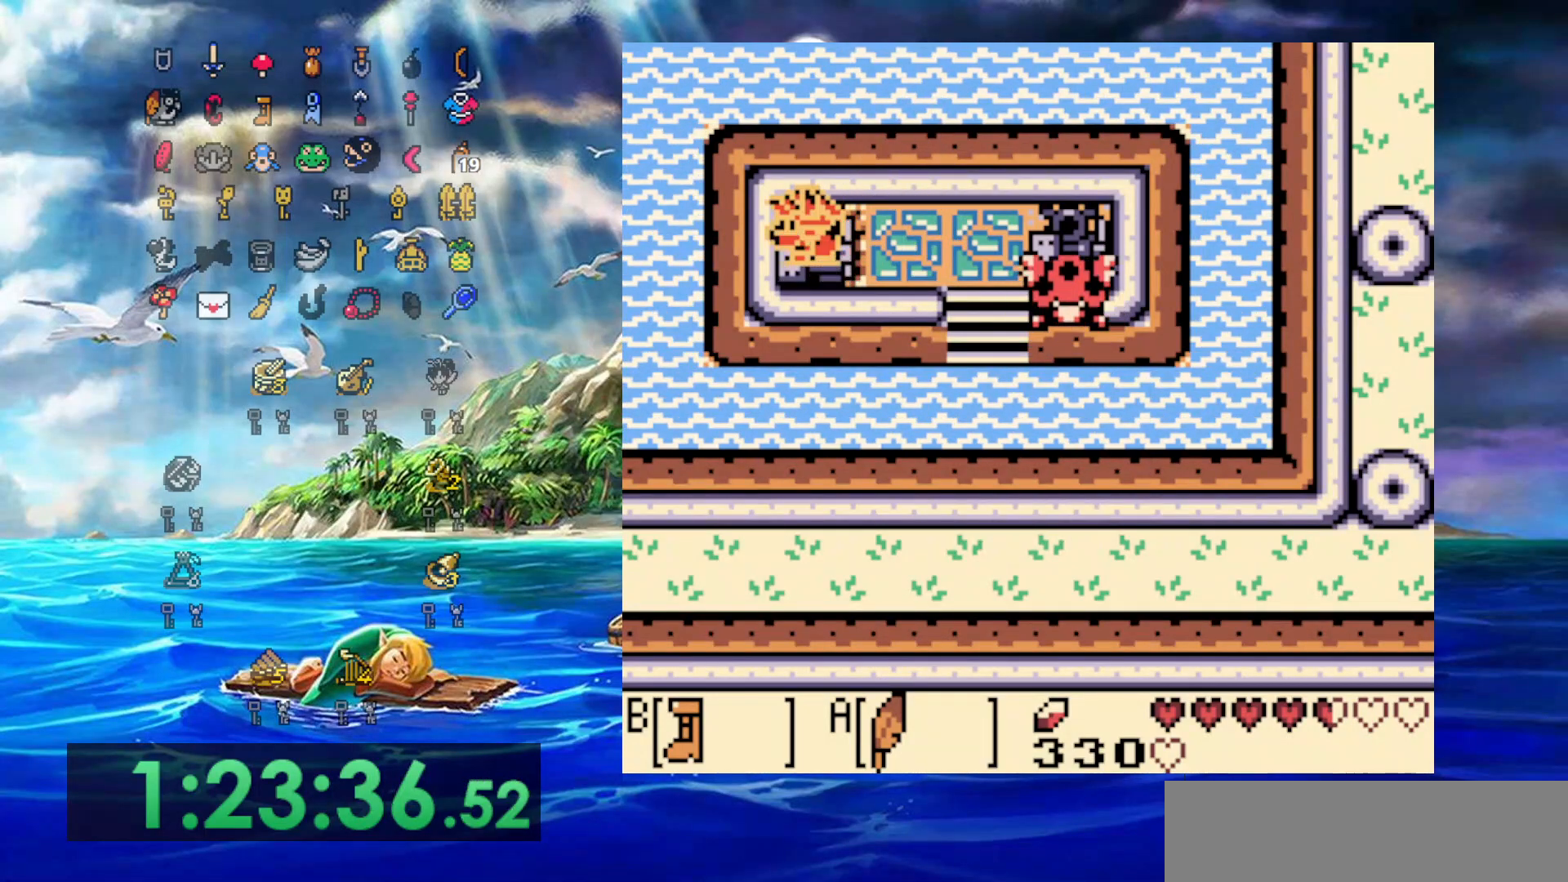
{"buttons": ["DPAD_DOWN", "DPAD_LEFT"], "events": [[33, "DPAD_DOWN", "down"], [183, "DPAD_LEFT", "up"], [283, "DPAD_LEFT", "down"]]}
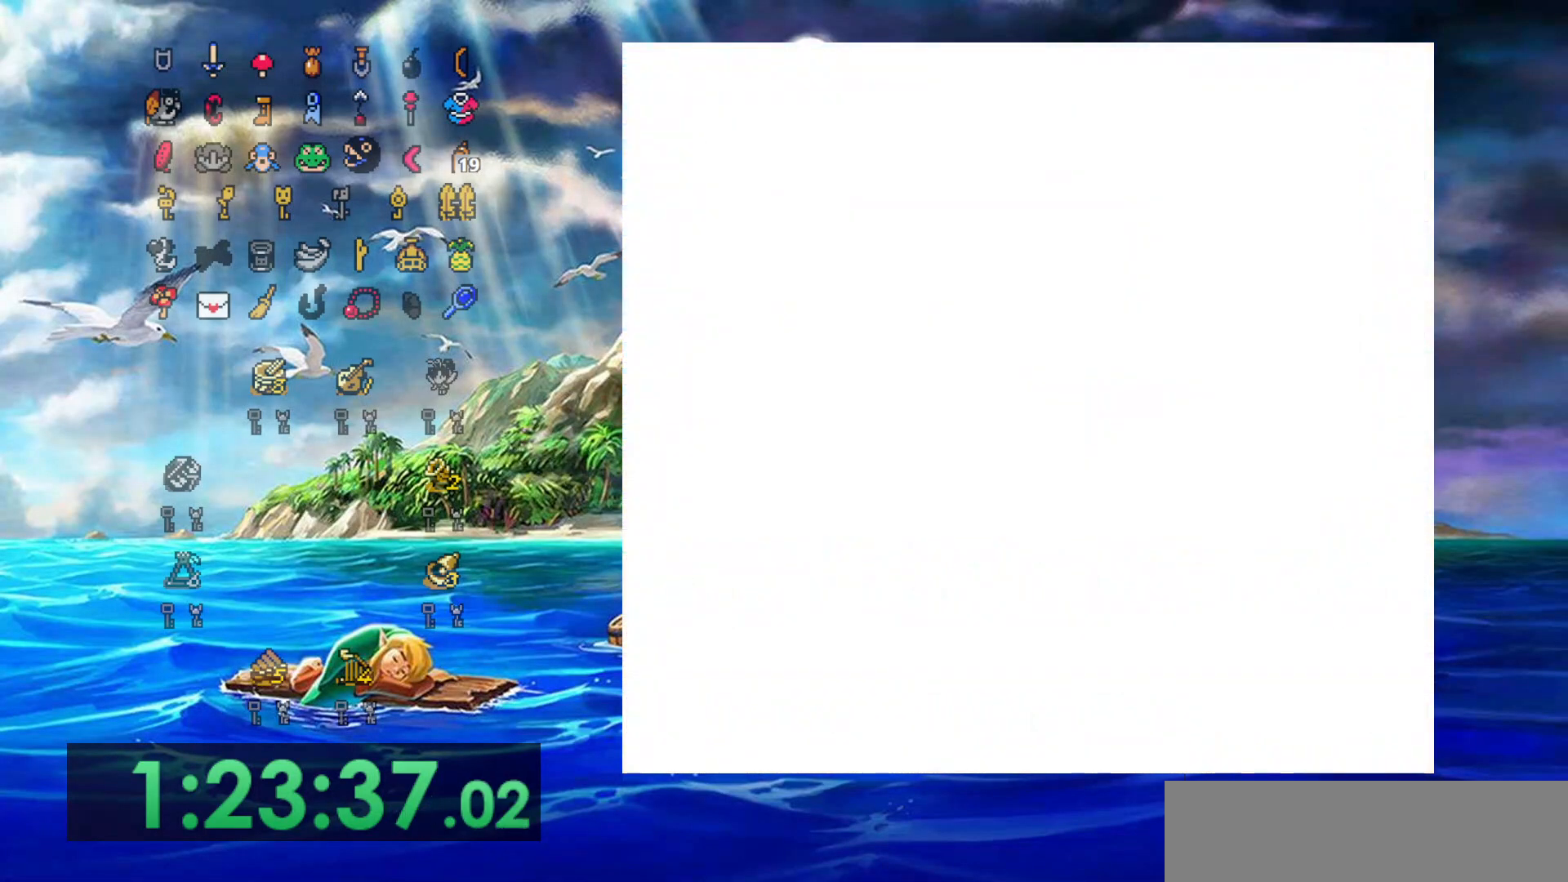
{"buttons": ["DPAD_DOWN", "DPAD_LEFT"], "events": []}
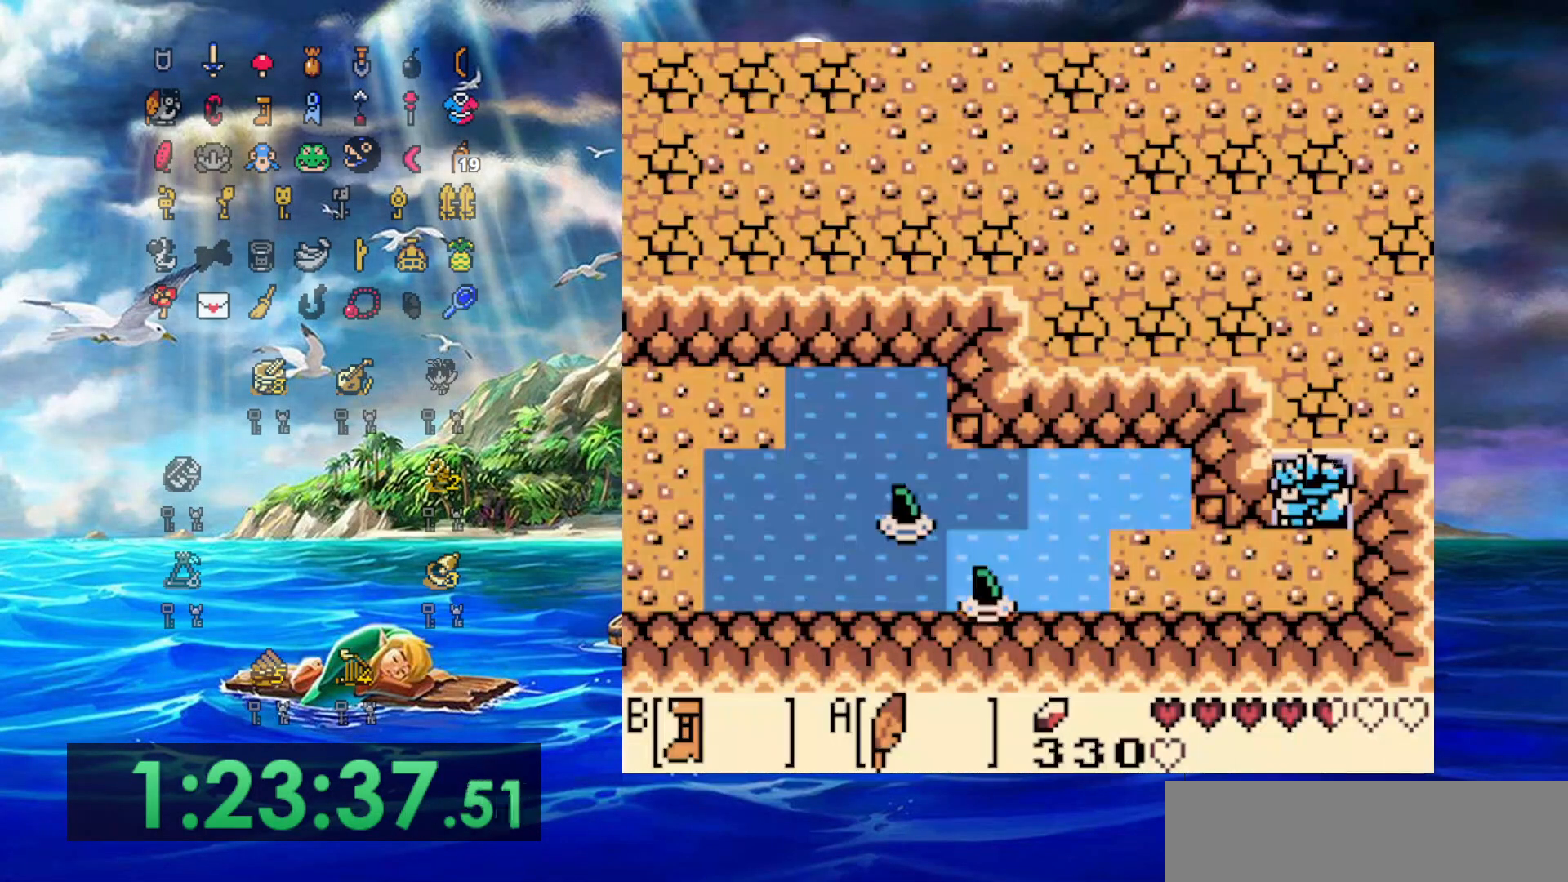
{"buttons": ["DPAD_LEFT"], "events": [[317, "DPAD_DOWN", "up"]]}
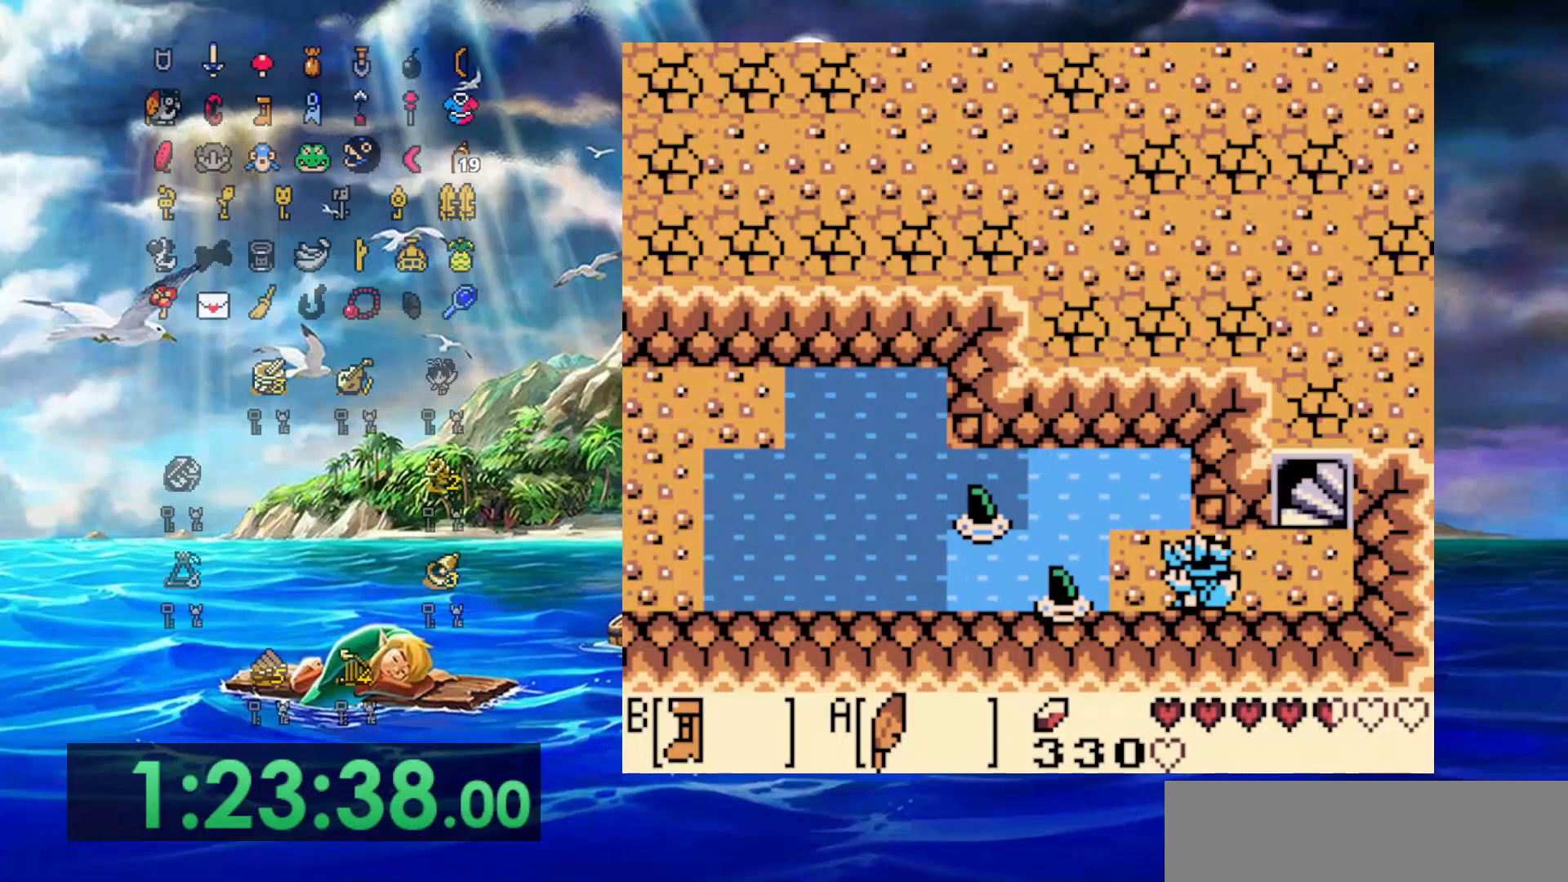
{"buttons": ["A", "DPAD_UP", "DPAD_LEFT"], "events": [[150, "A", "down"], [150, "DPAD_UP", "down"]]}
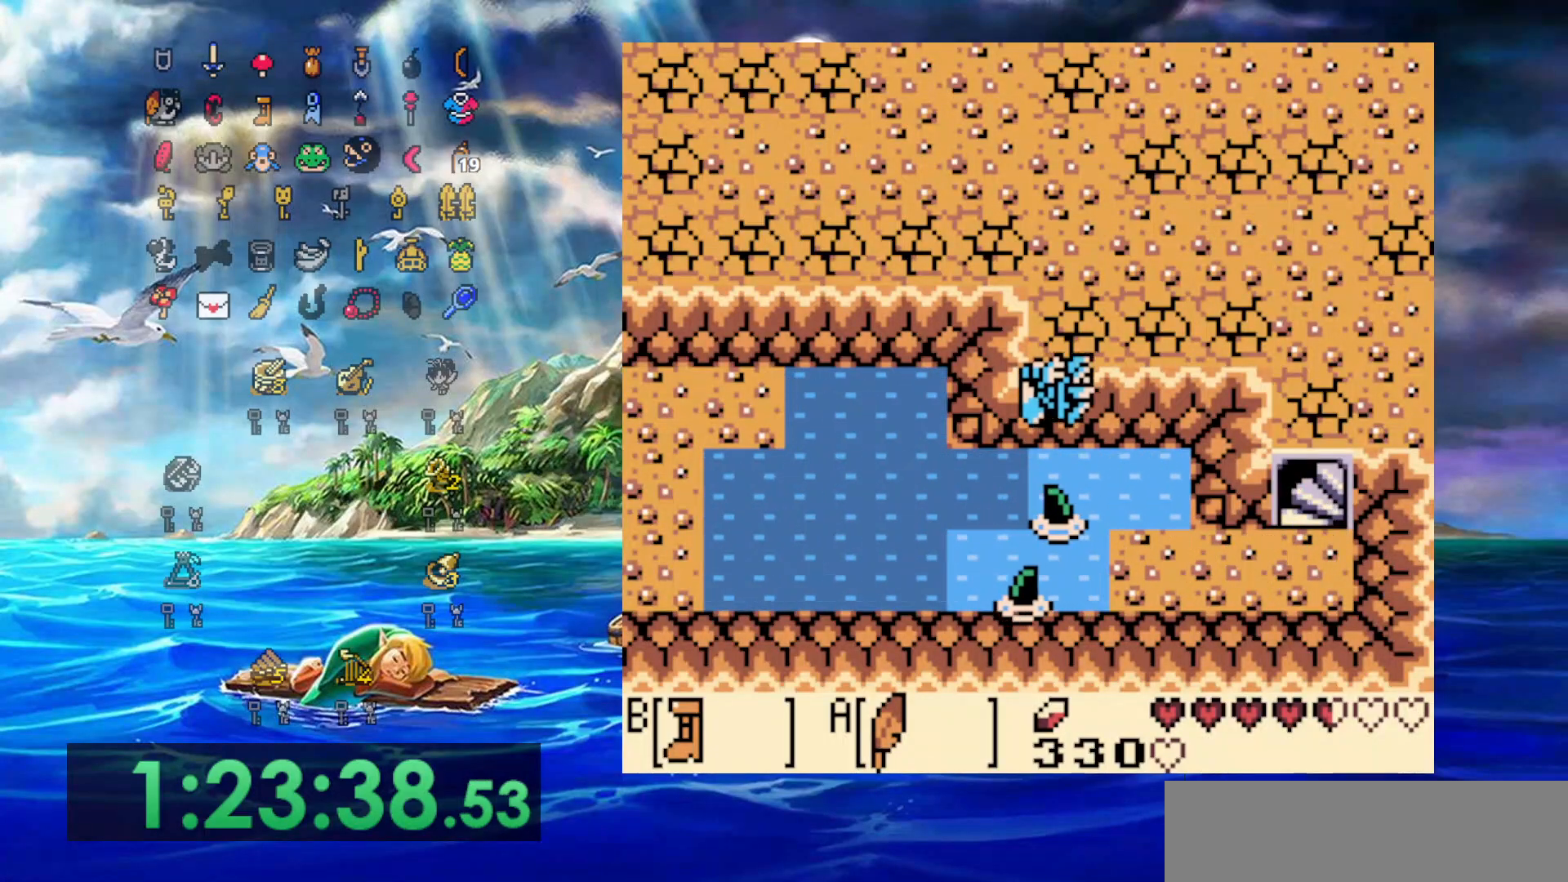
{"buttons": ["A", "DPAD_LEFT"], "events": [[167, "A", "up"], [167, "DPAD_UP", "up"], [300, "A", "down"], [417, "A", "up"], [483, "A", "down"]]}
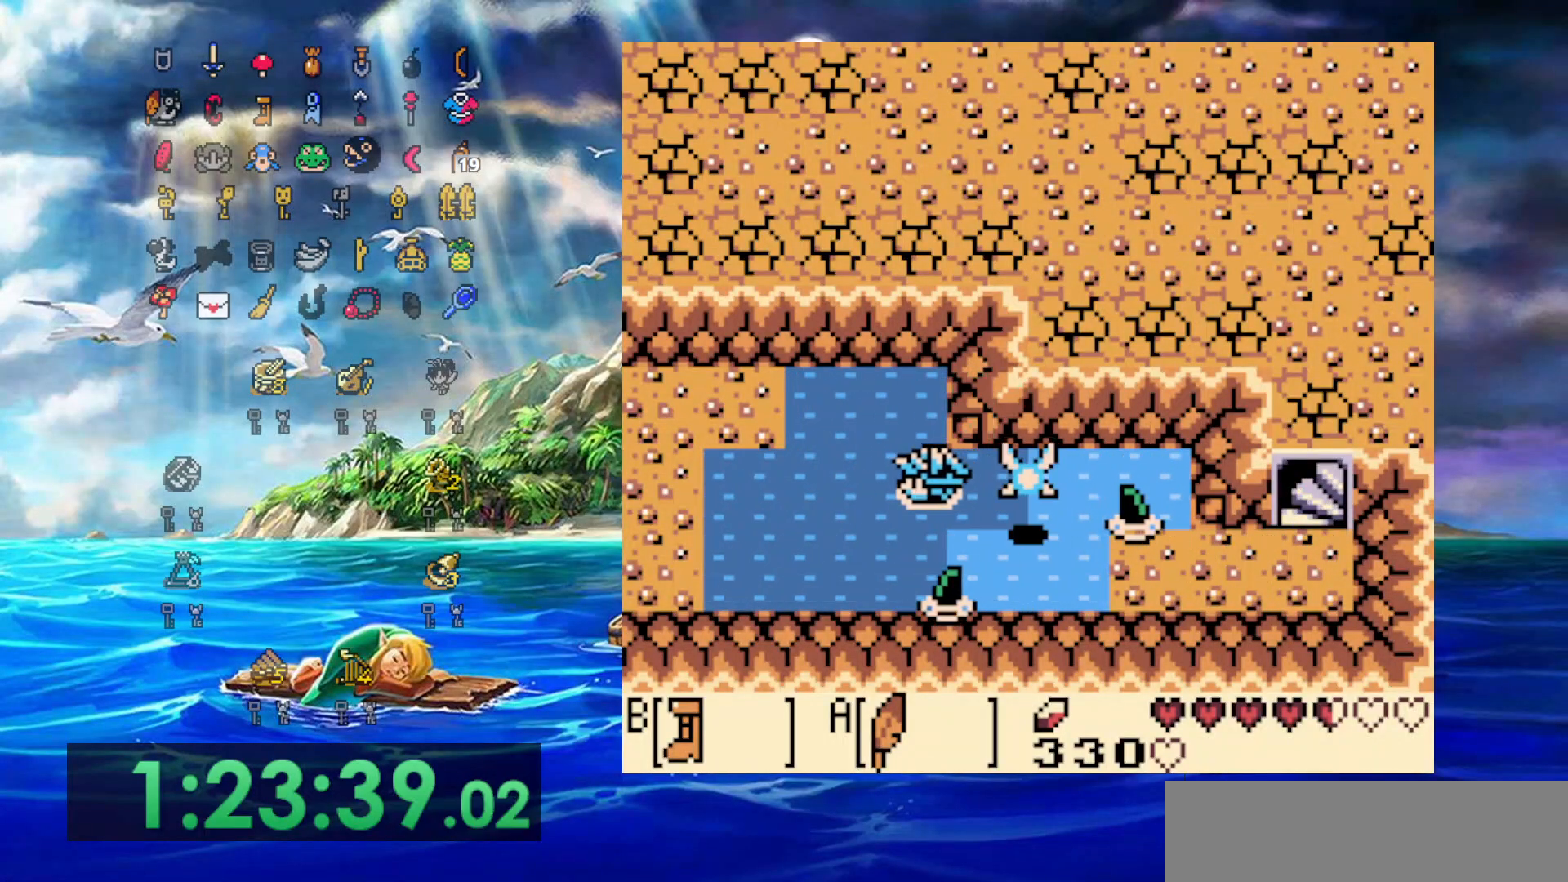
{"buttons": ["A", "DPAD_LEFT"], "events": [[133, "A", "up"], [200, "A", "down"], [317, "A", "up"], [400, "A", "down"]]}
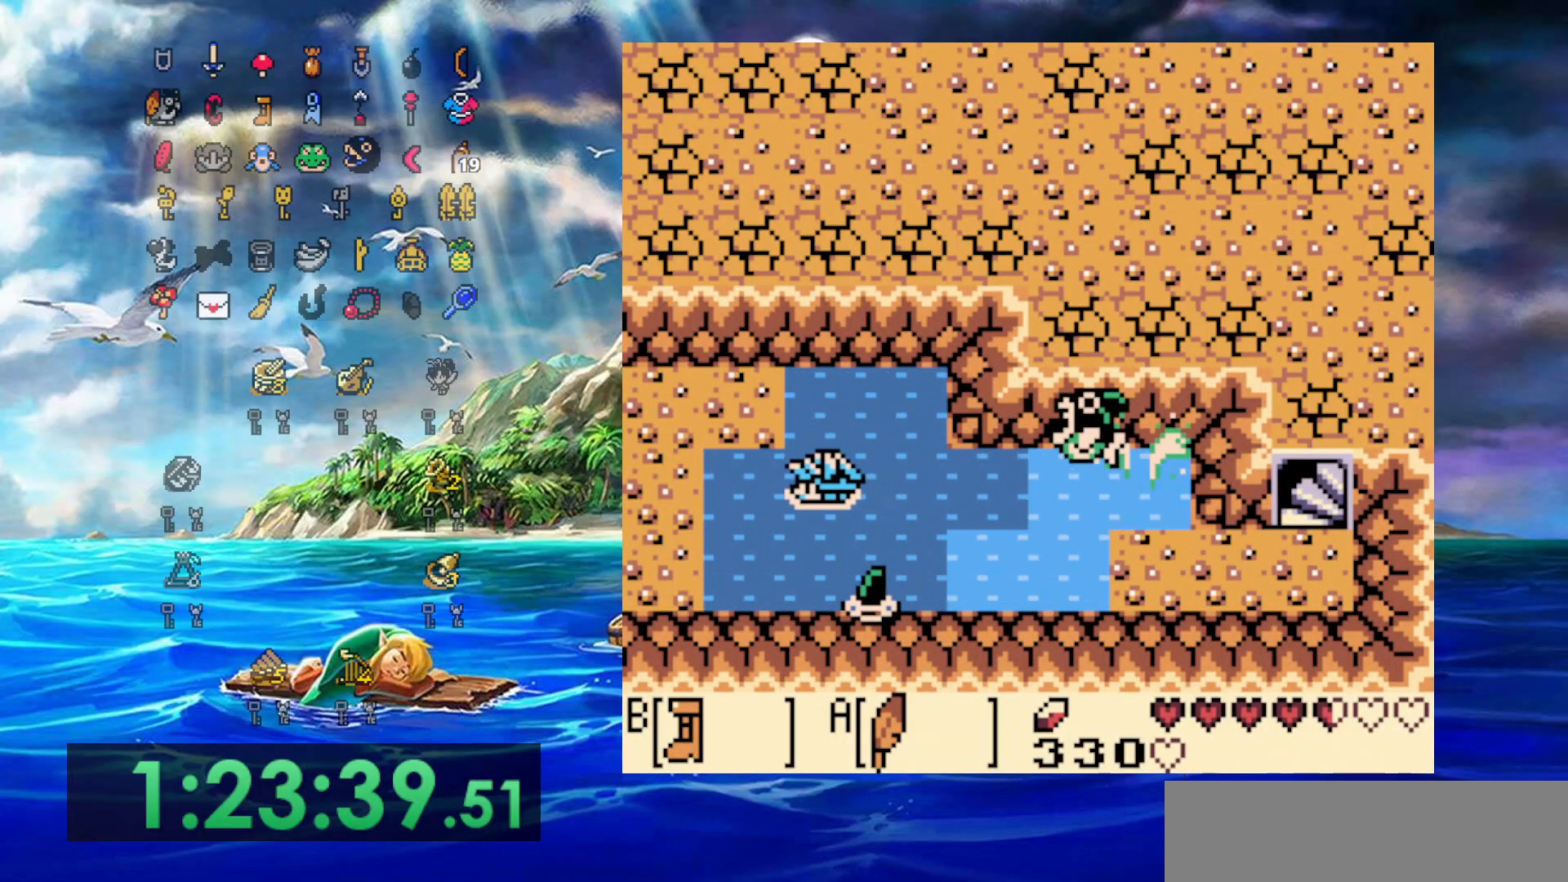
{"buttons": ["DPAD_LEFT"], "events": [[17, "A", "up"], [83, "A", "down"], [217, "A", "up"]]}
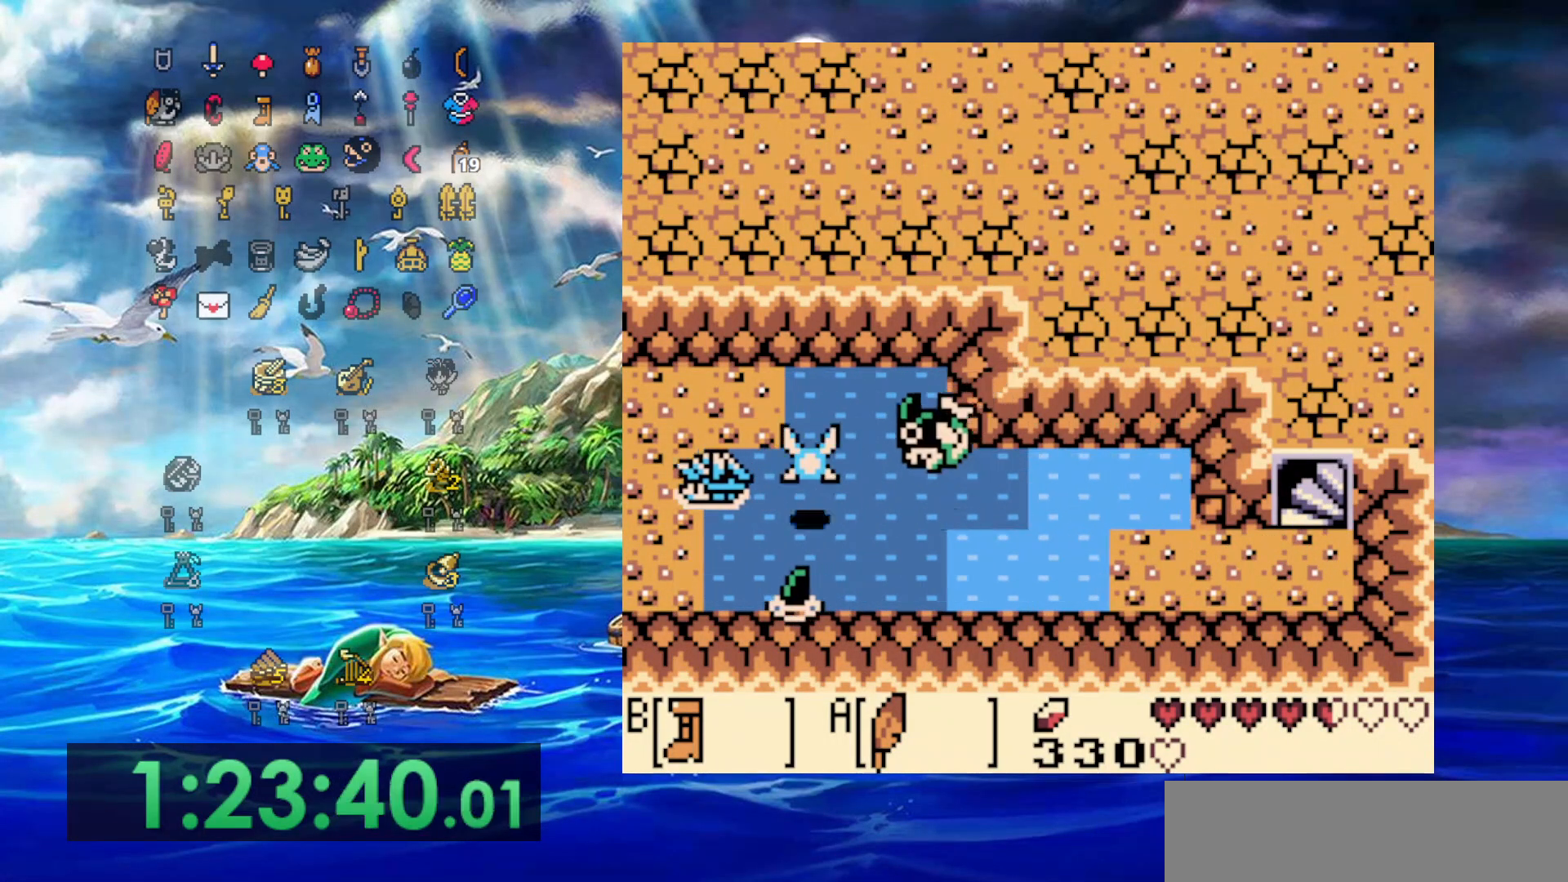
{"buttons": ["DPAD_DOWN", "DPAD_LEFT"], "events": [[83, "DPAD_DOWN", "down"]]}
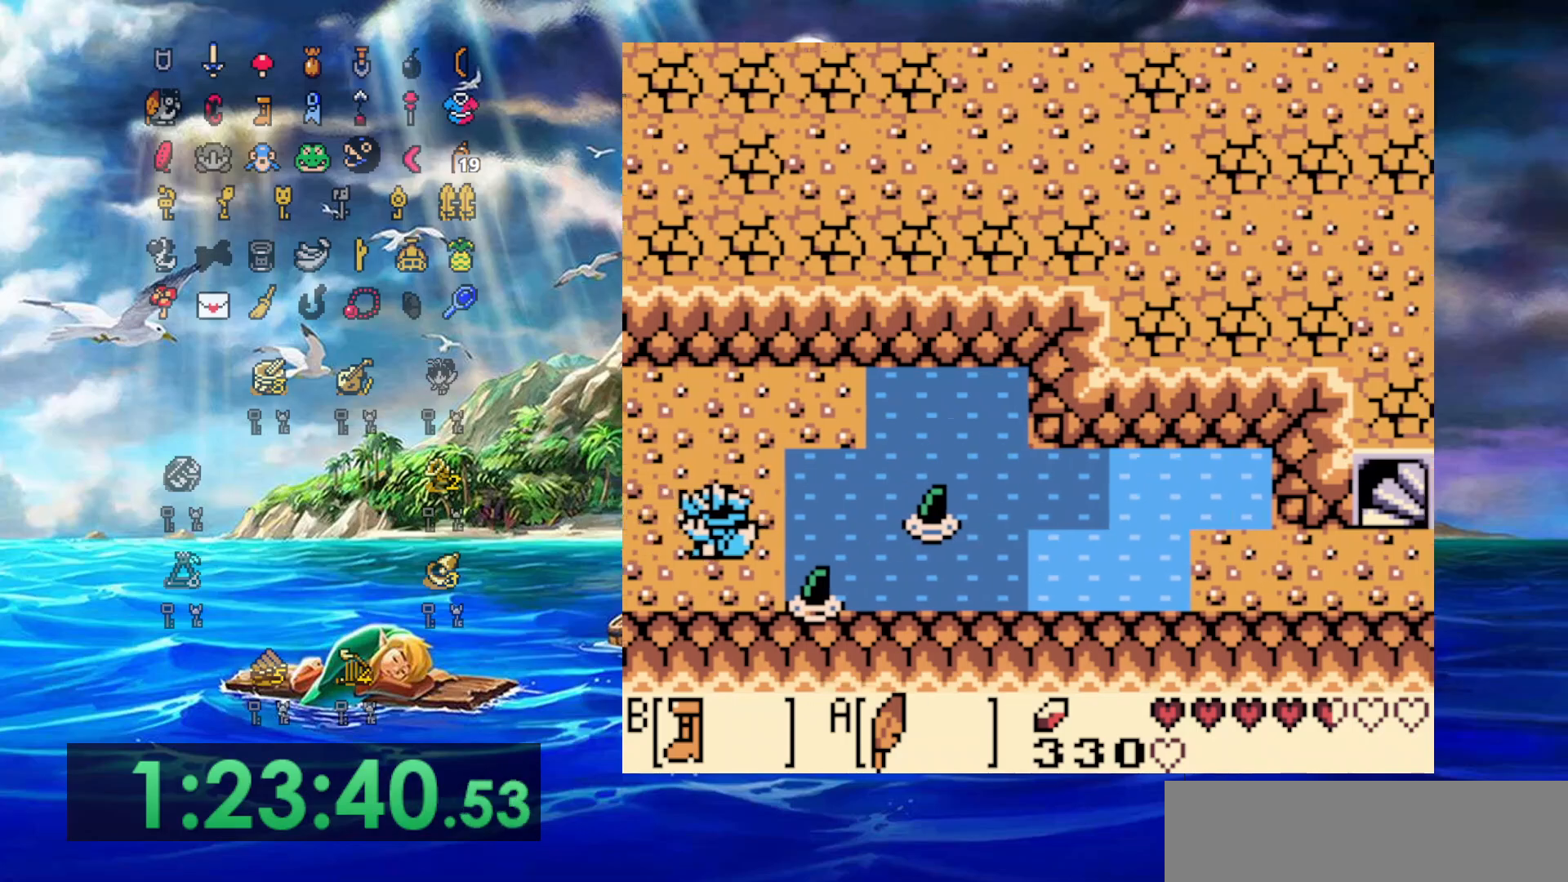
{"buttons": ["DPAD_DOWN", "DPAD_LEFT"], "events": []}
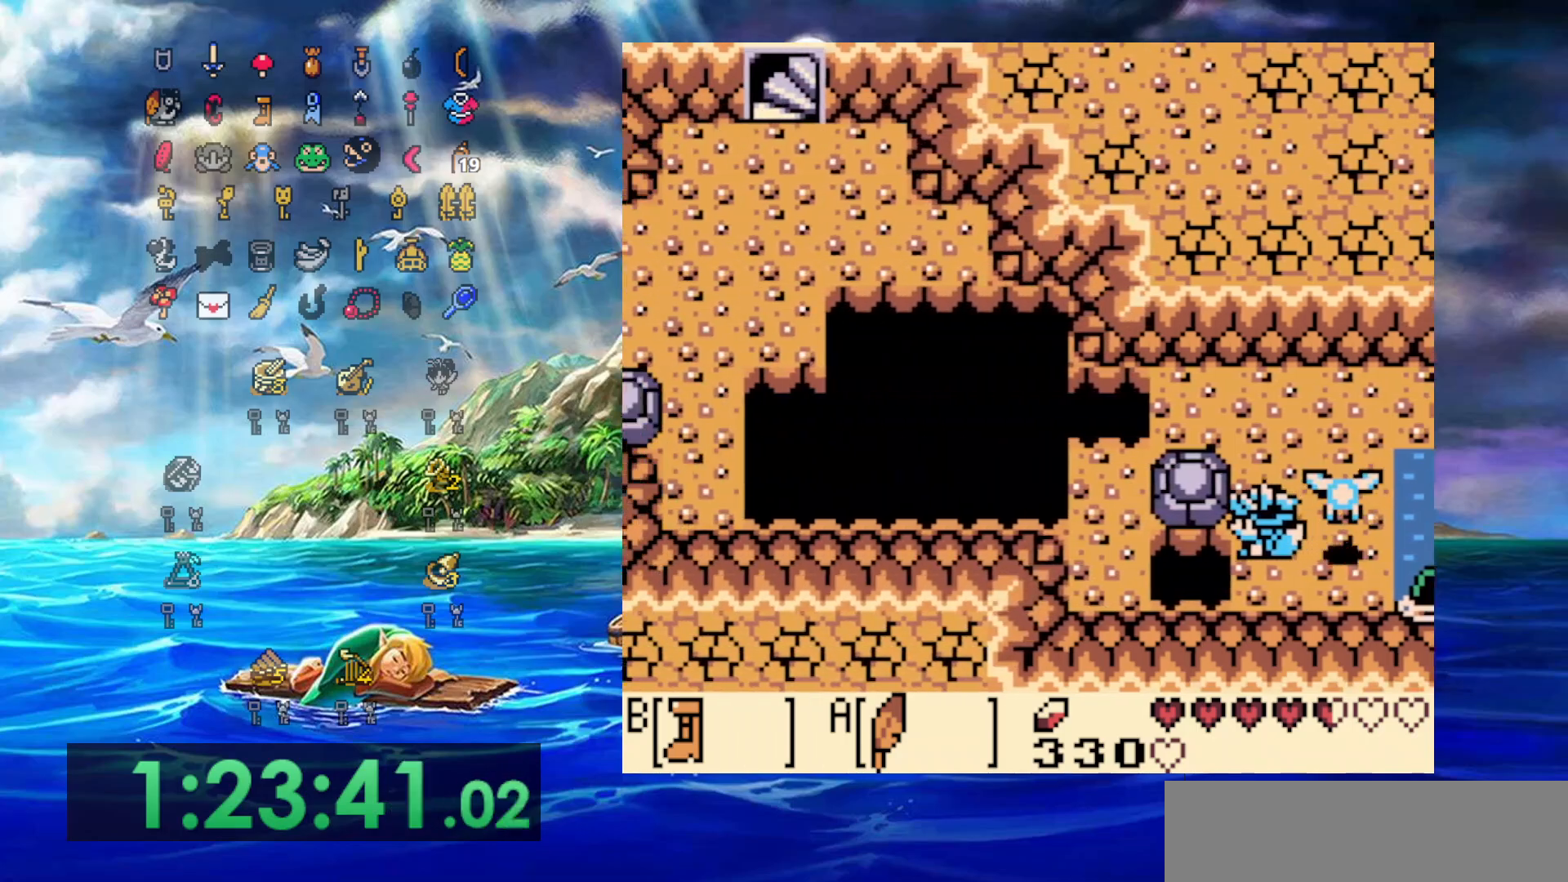
{"buttons": ["DPAD_UP"], "events": [[33, "A", "down"], [350, "DPAD_DOWN", "up"], [450, "A", "up"], [450, "DPAD_LEFT", "up"], [450, "DPAD_UP", "down"]]}
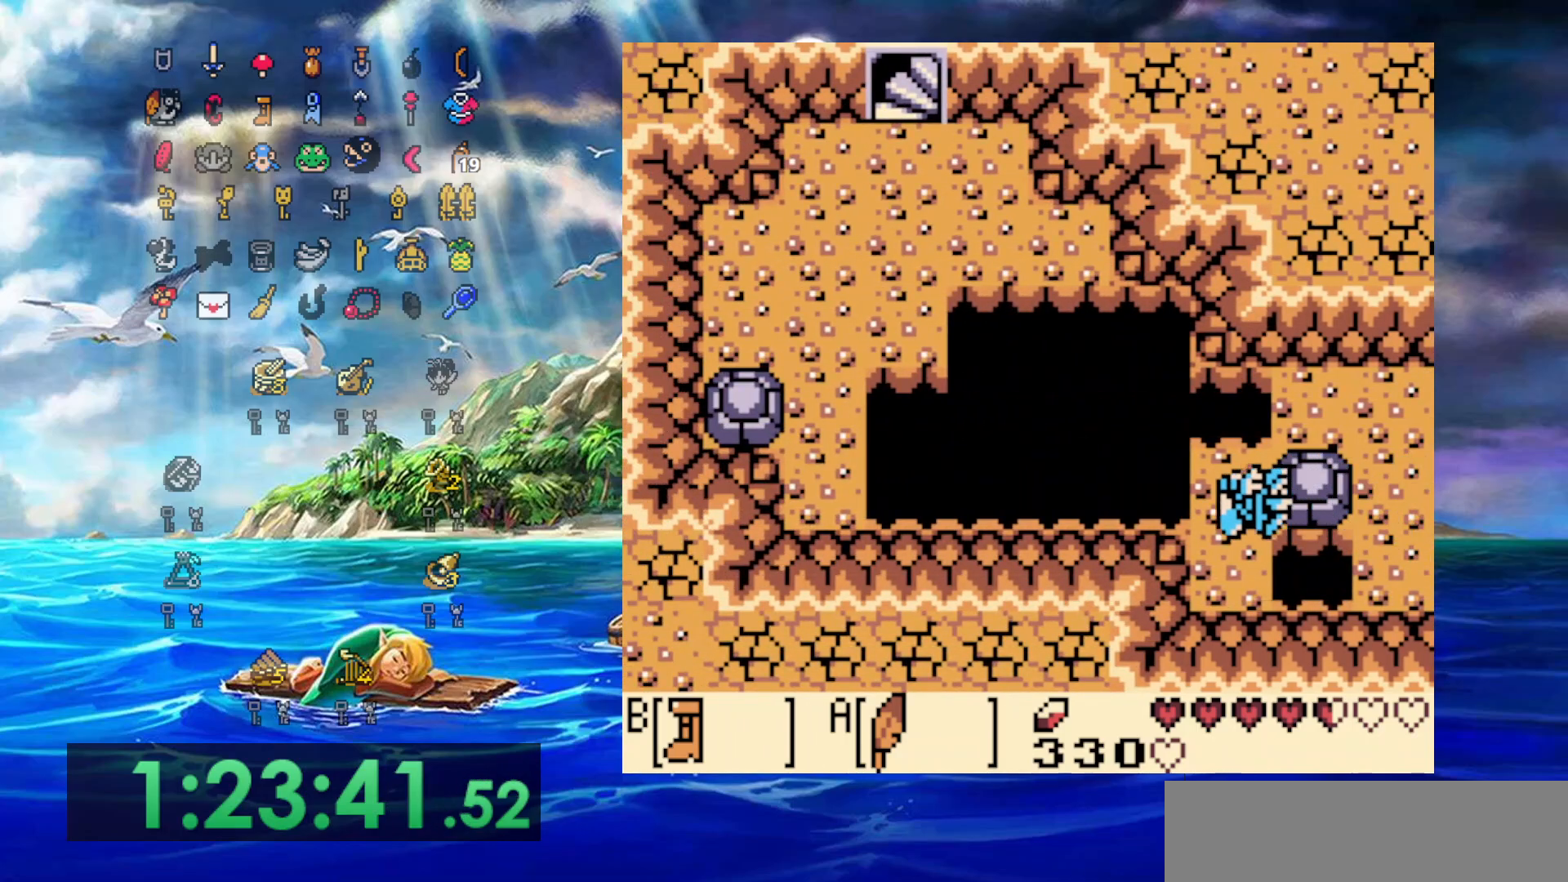
{"buttons": ["DPAD_UP"], "events": []}
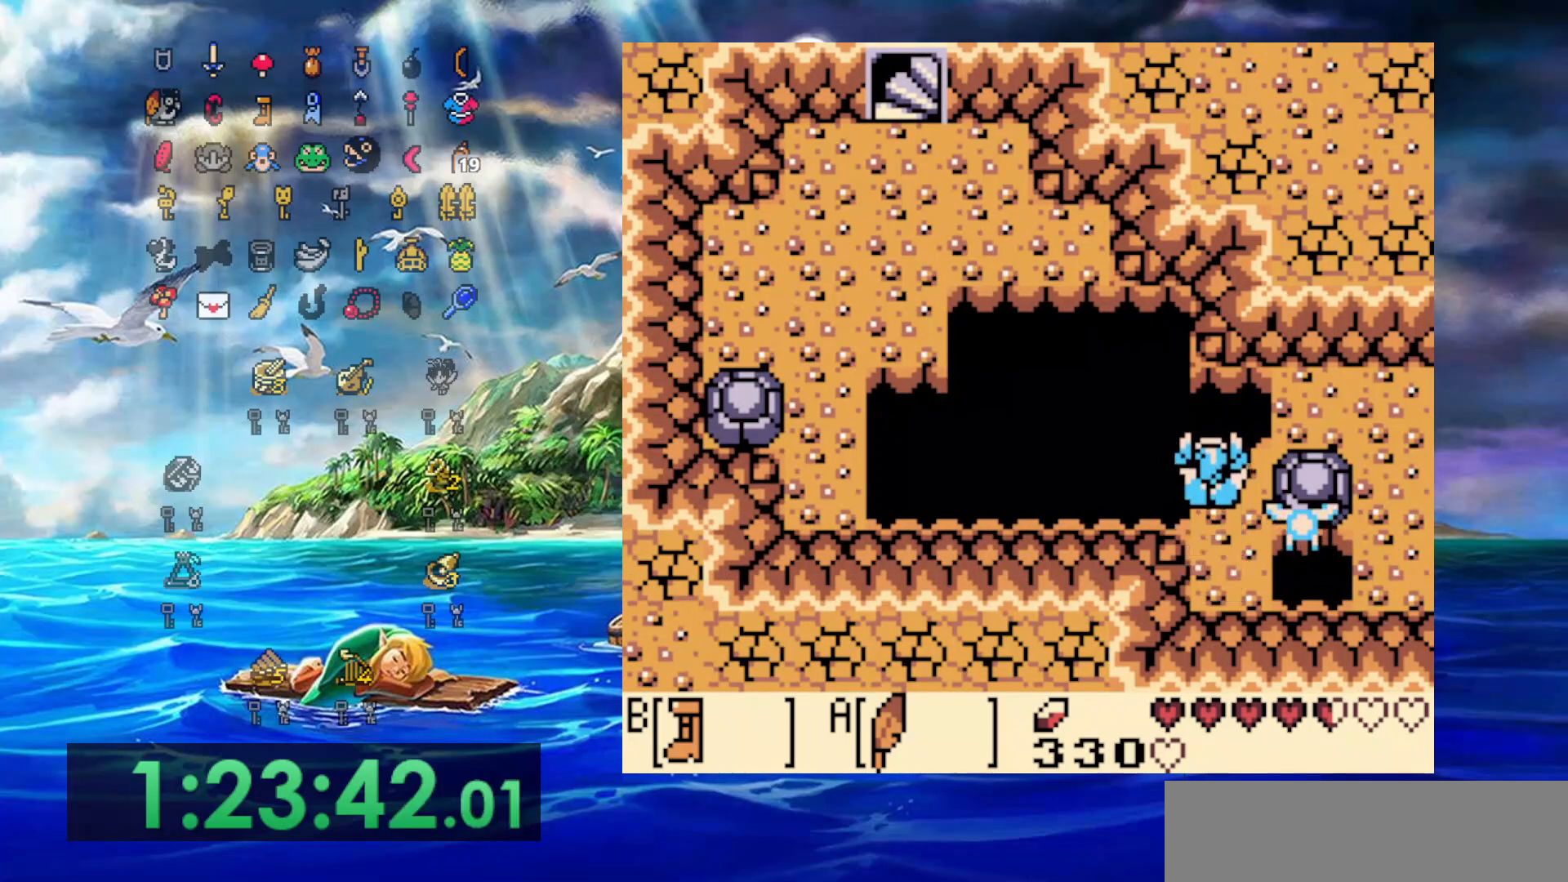
{"buttons": ["A", "DPAD_UP"], "events": [[17, "DPAD_LEFT", "down"], [67, "A", "down"], [467, "DPAD_LEFT", "up"]]}
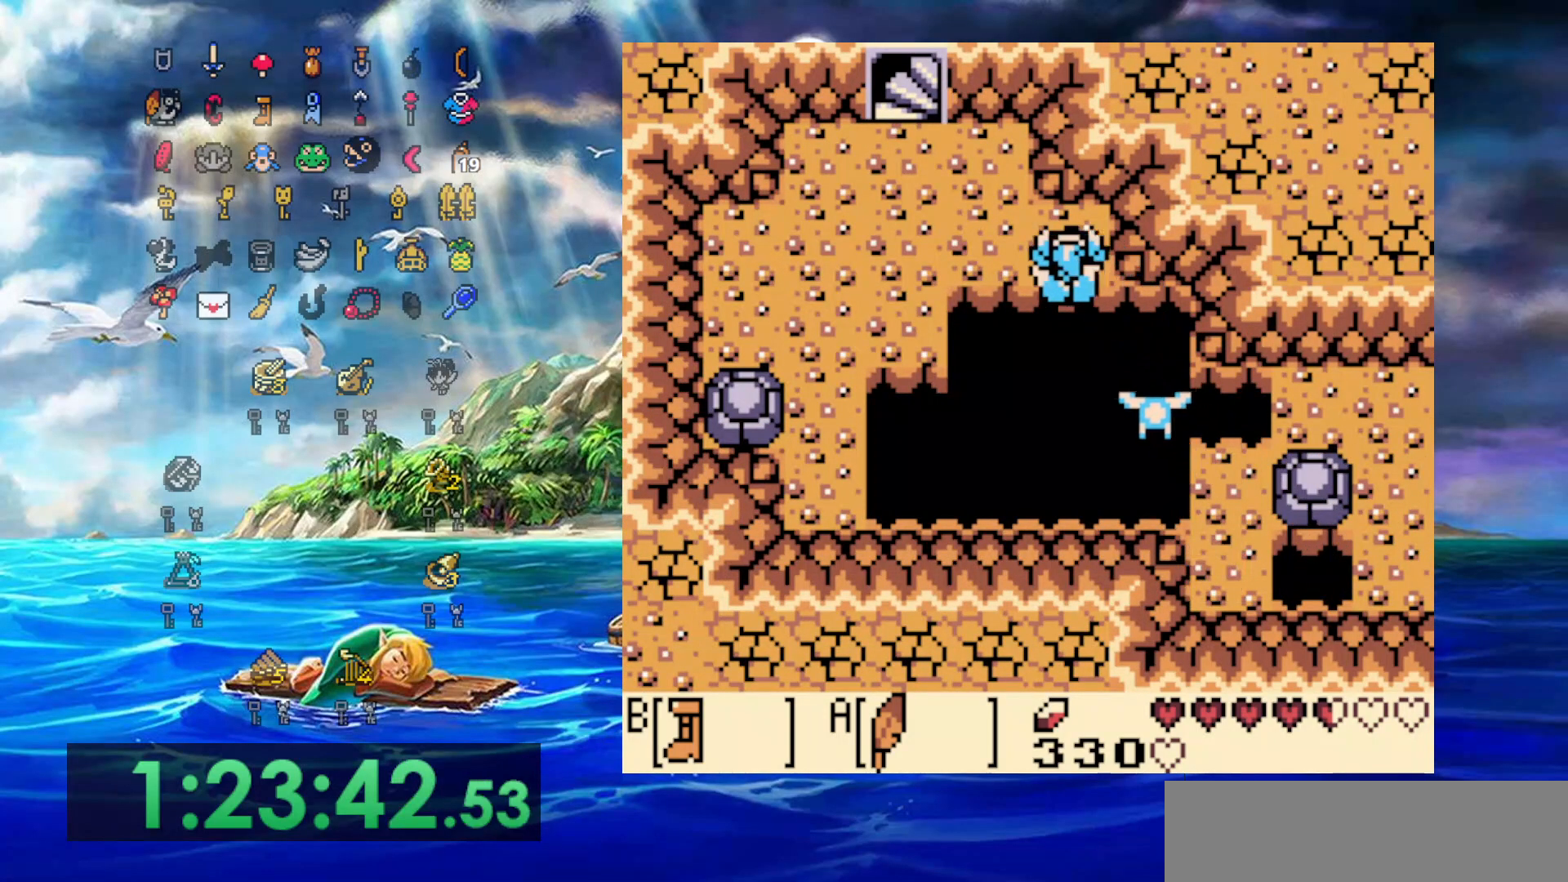
{"buttons": ["DPAD_UP"], "events": [[117, "A", "up"]]}
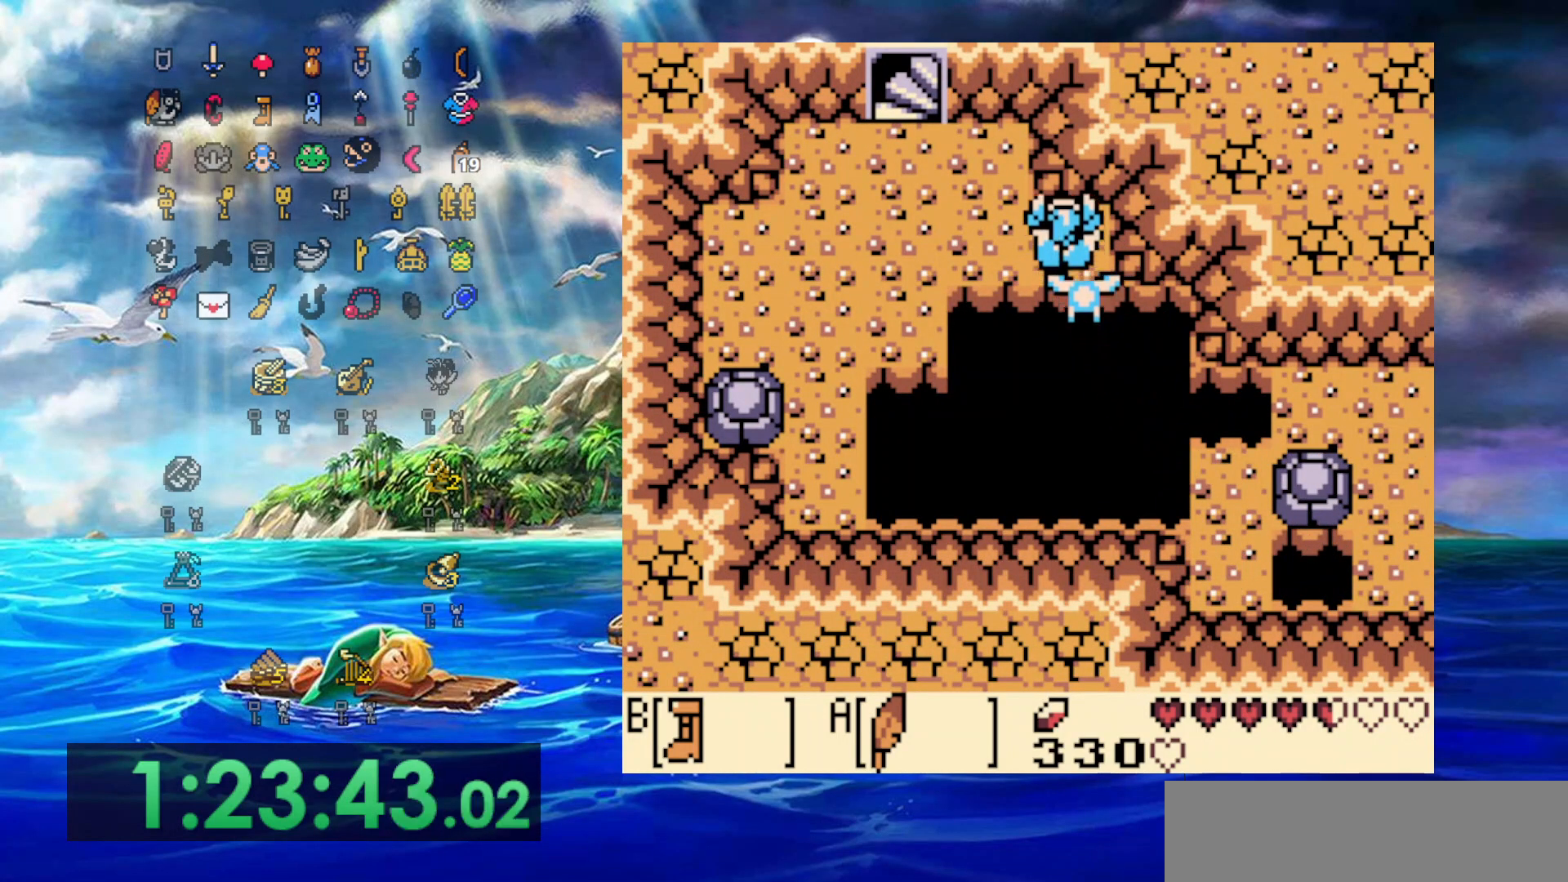
{"buttons": ["DPAD_UP", "DPAD_LEFT"], "events": [[100, "DPAD_LEFT", "down"], [233, "DPAD_UP", "up"], [433, "DPAD_UP", "down"]]}
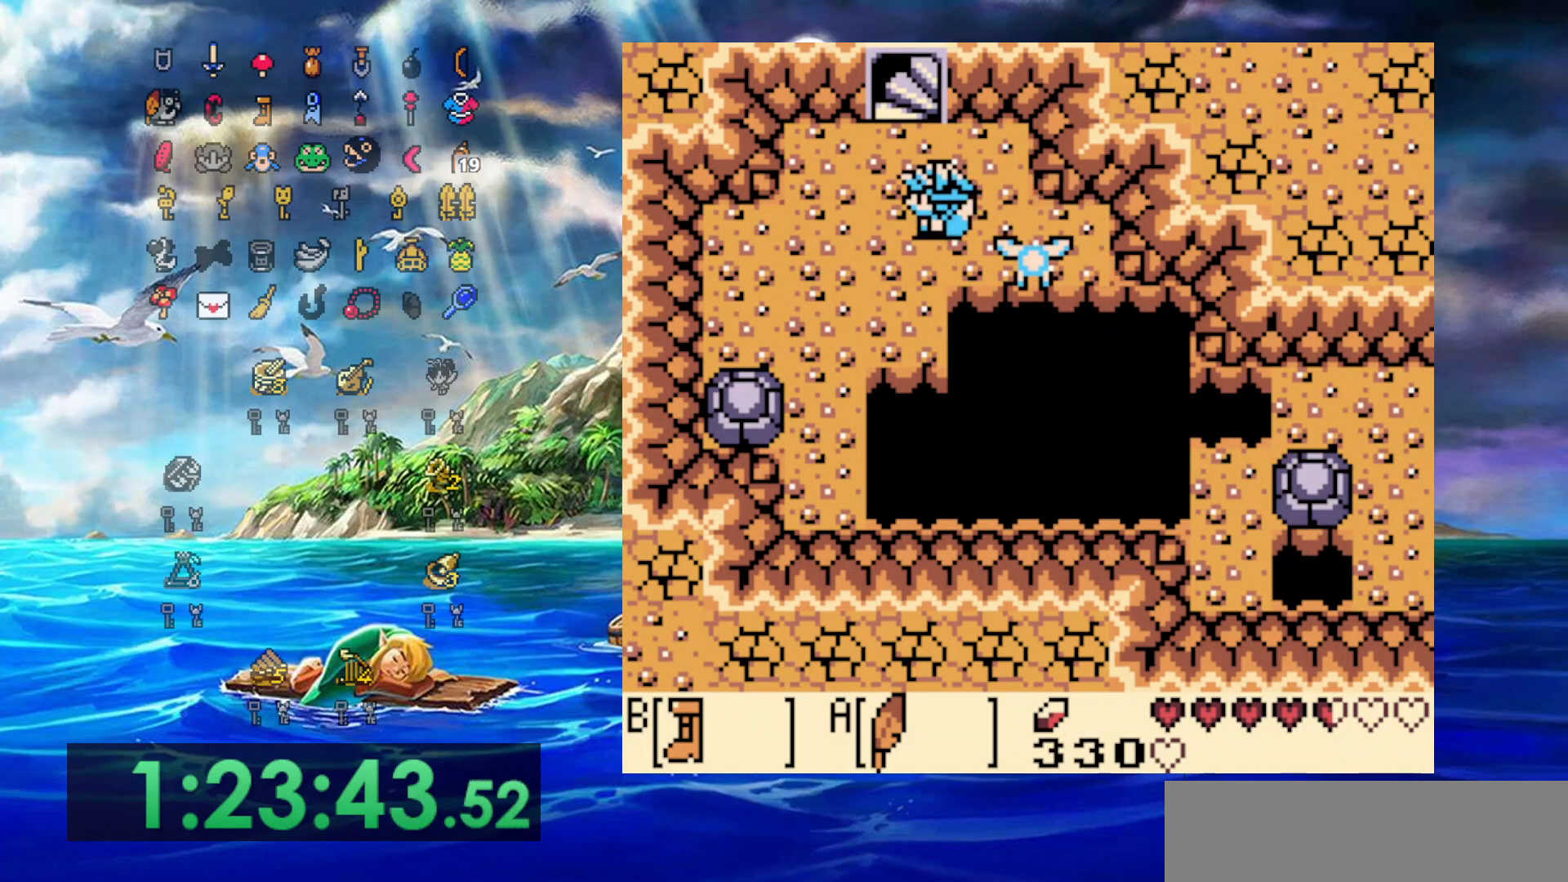
{"buttons": ["DPAD_UP"], "events": [[100, "DPAD_LEFT", "up"], [167, "DPAD_LEFT", "down"], [217, "DPAD_LEFT", "up"]]}
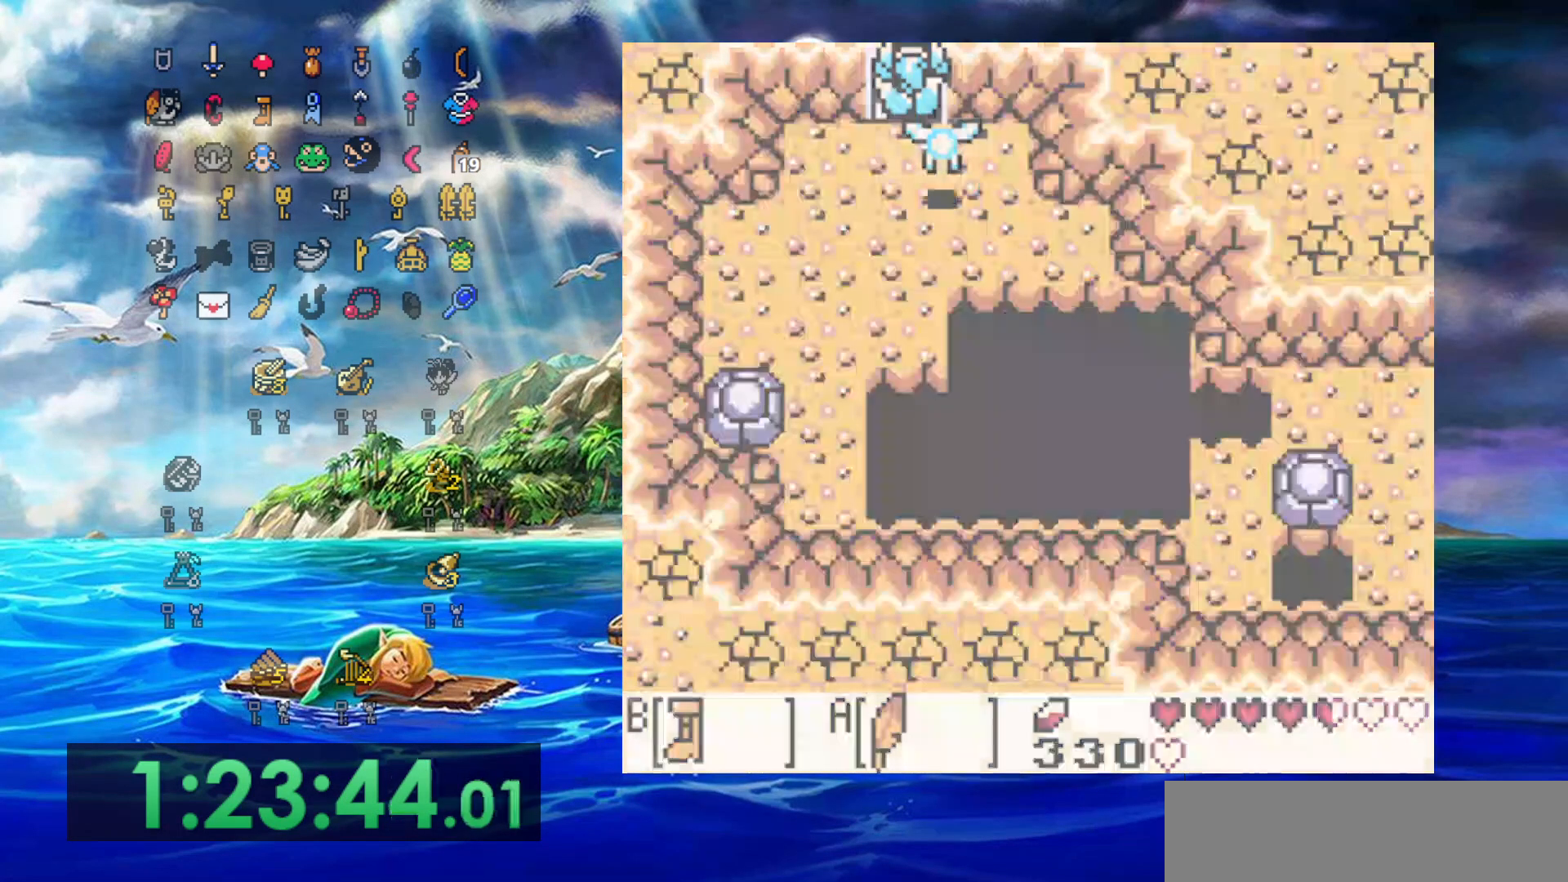
{"buttons": ["DPAD_DOWN"], "events": [[167, "DPAD_UP", "up"], [300, "DPAD_DOWN", "down"]]}
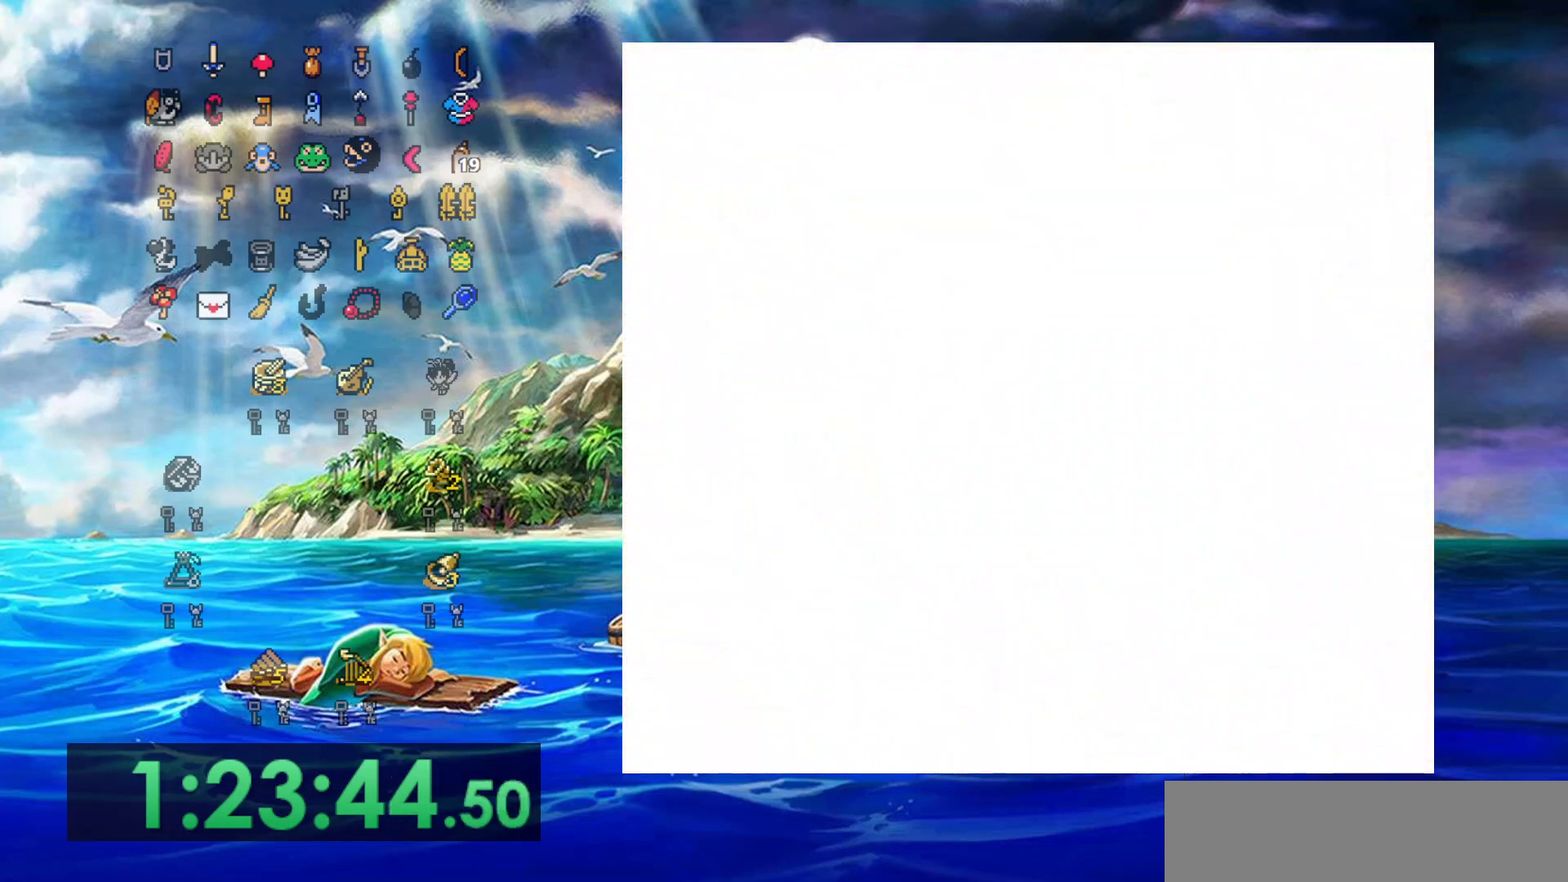
{"buttons": ["DPAD_DOWN", "DPAD_RIGHT"], "events": [[483, "DPAD_RIGHT", "down"]]}
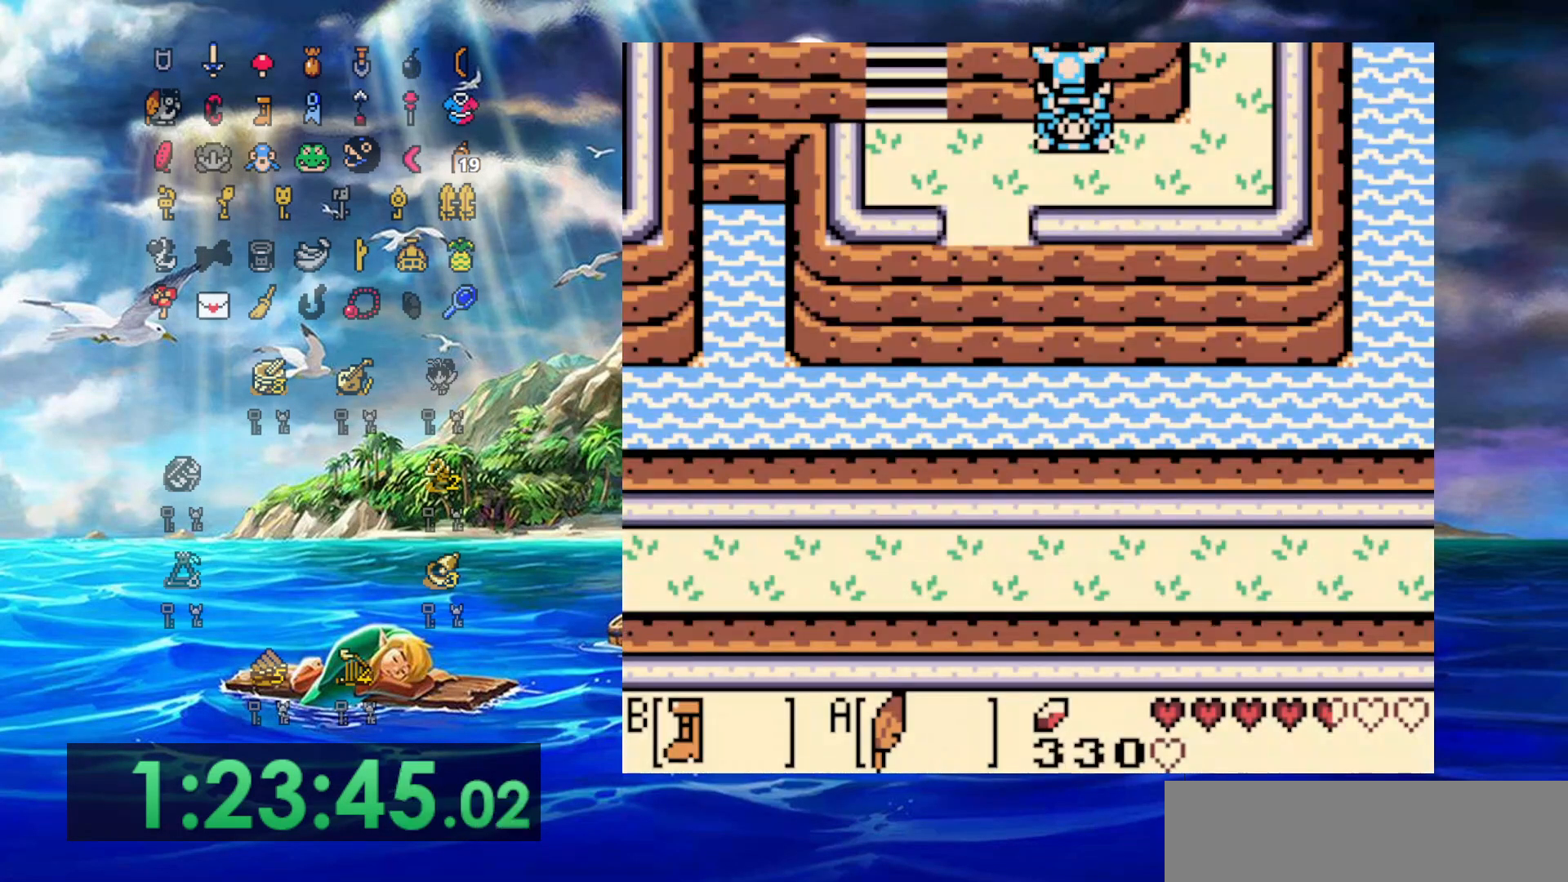
{"buttons": ["DPAD_UP"], "events": [[100, "DPAD_DOWN", "up"], [417, "DPAD_UP", "down"], [483, "DPAD_RIGHT", "up"]]}
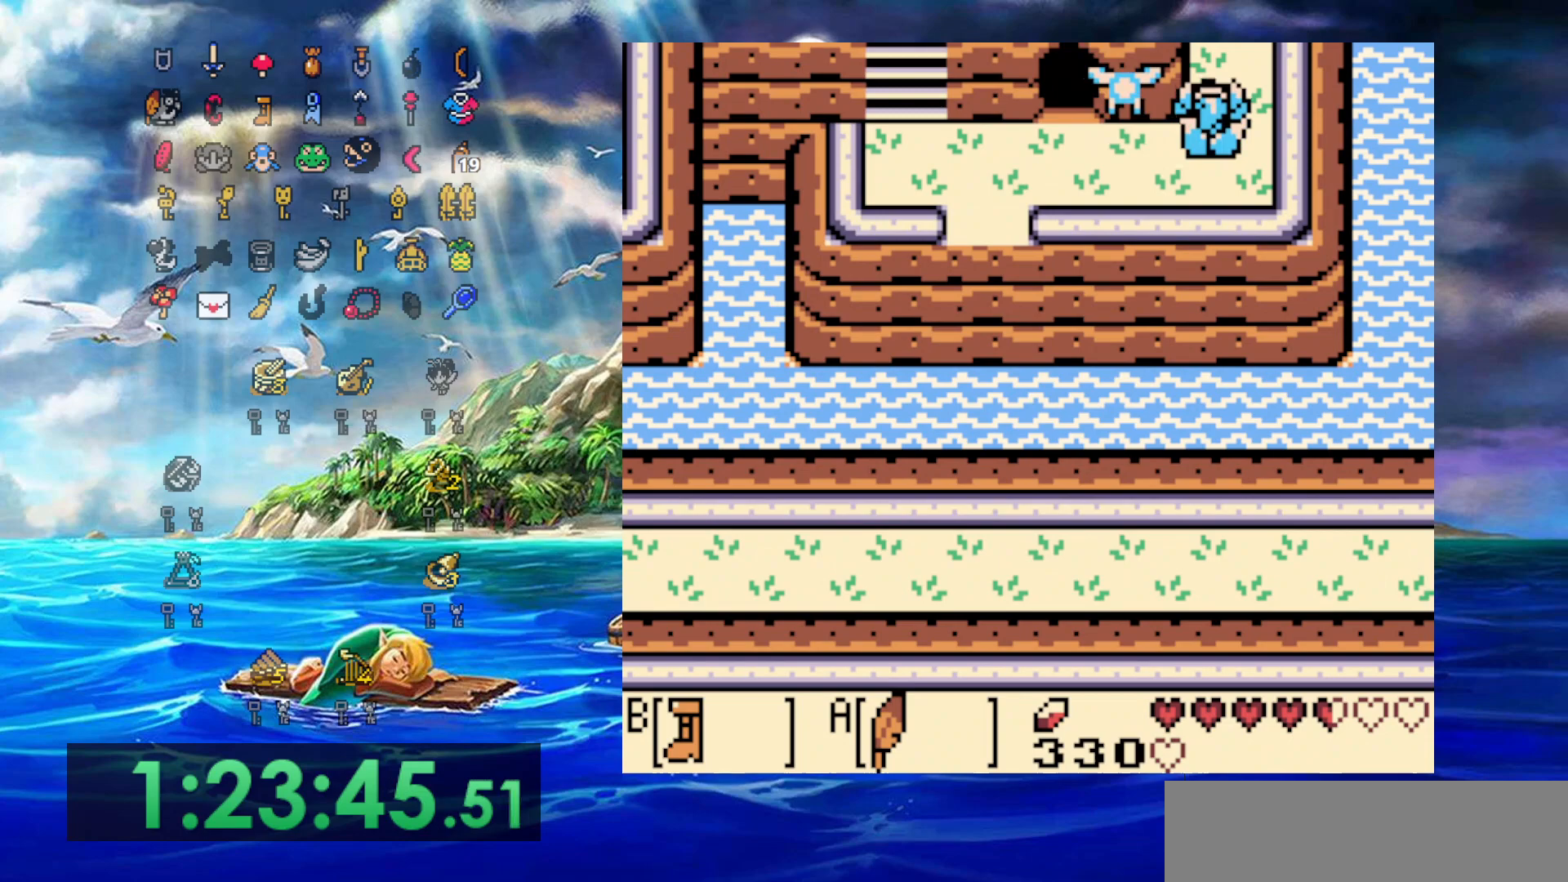
{"buttons": ["DPAD_UP"], "events": []}
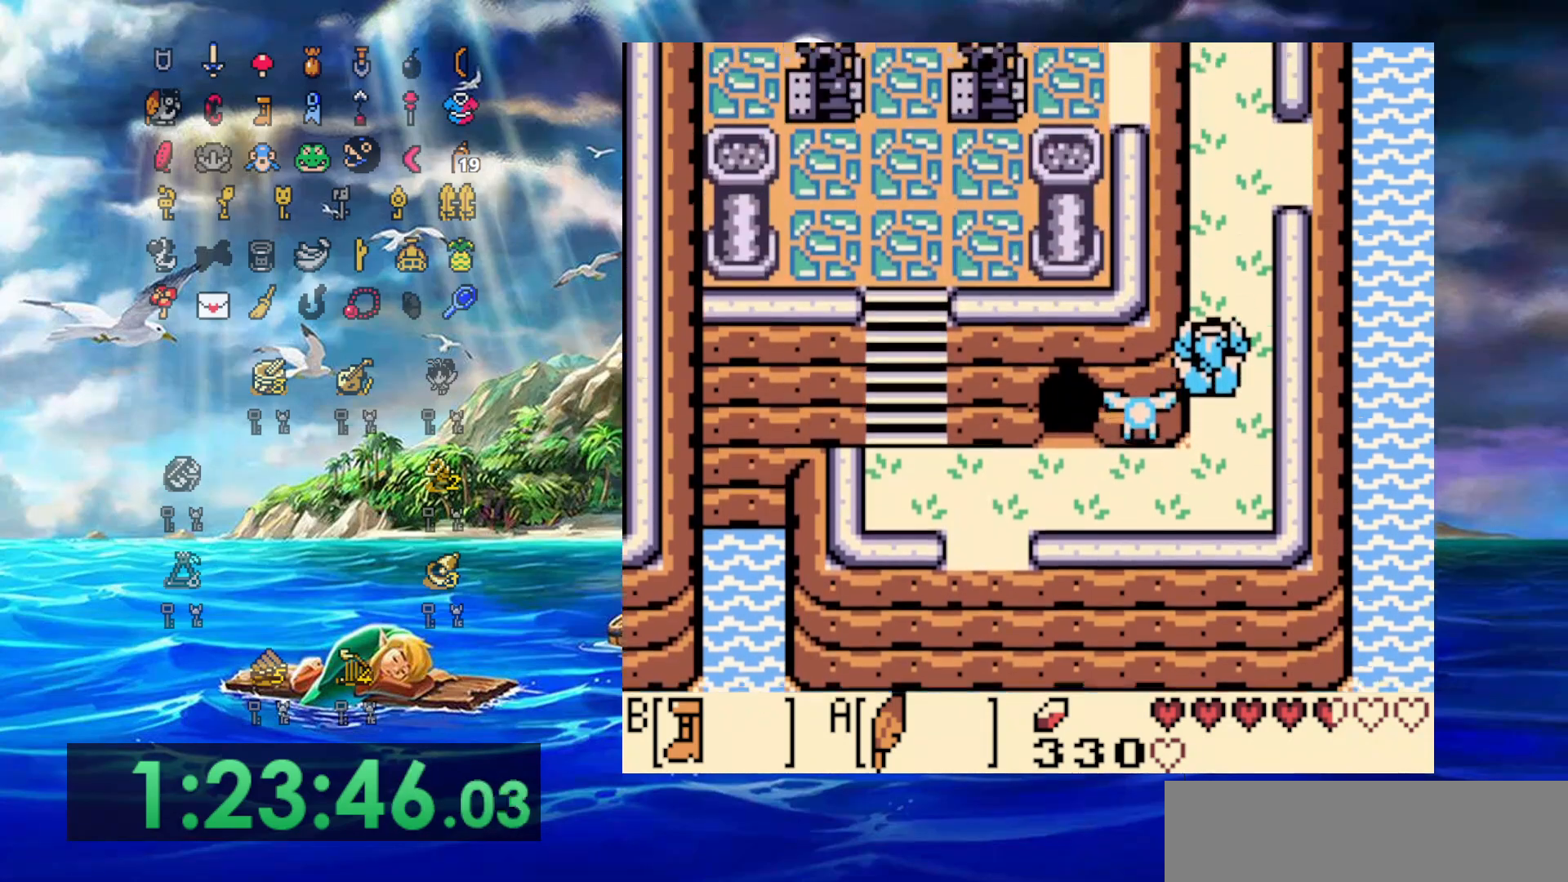
{"buttons": ["DPAD_UP"], "events": []}
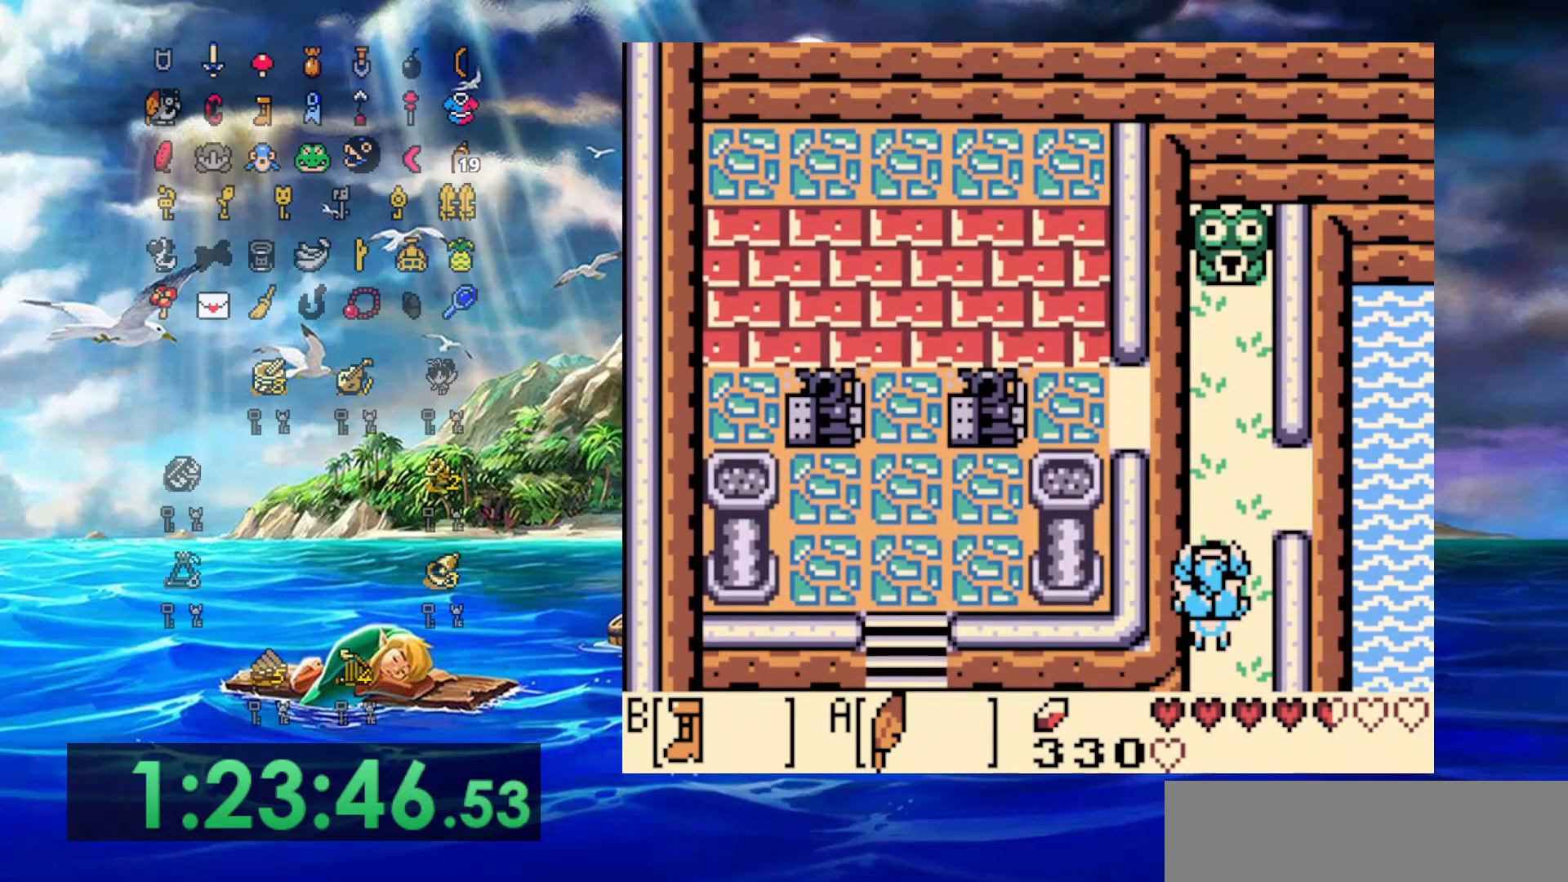
{"buttons": ["DPAD_UP"], "events": []}
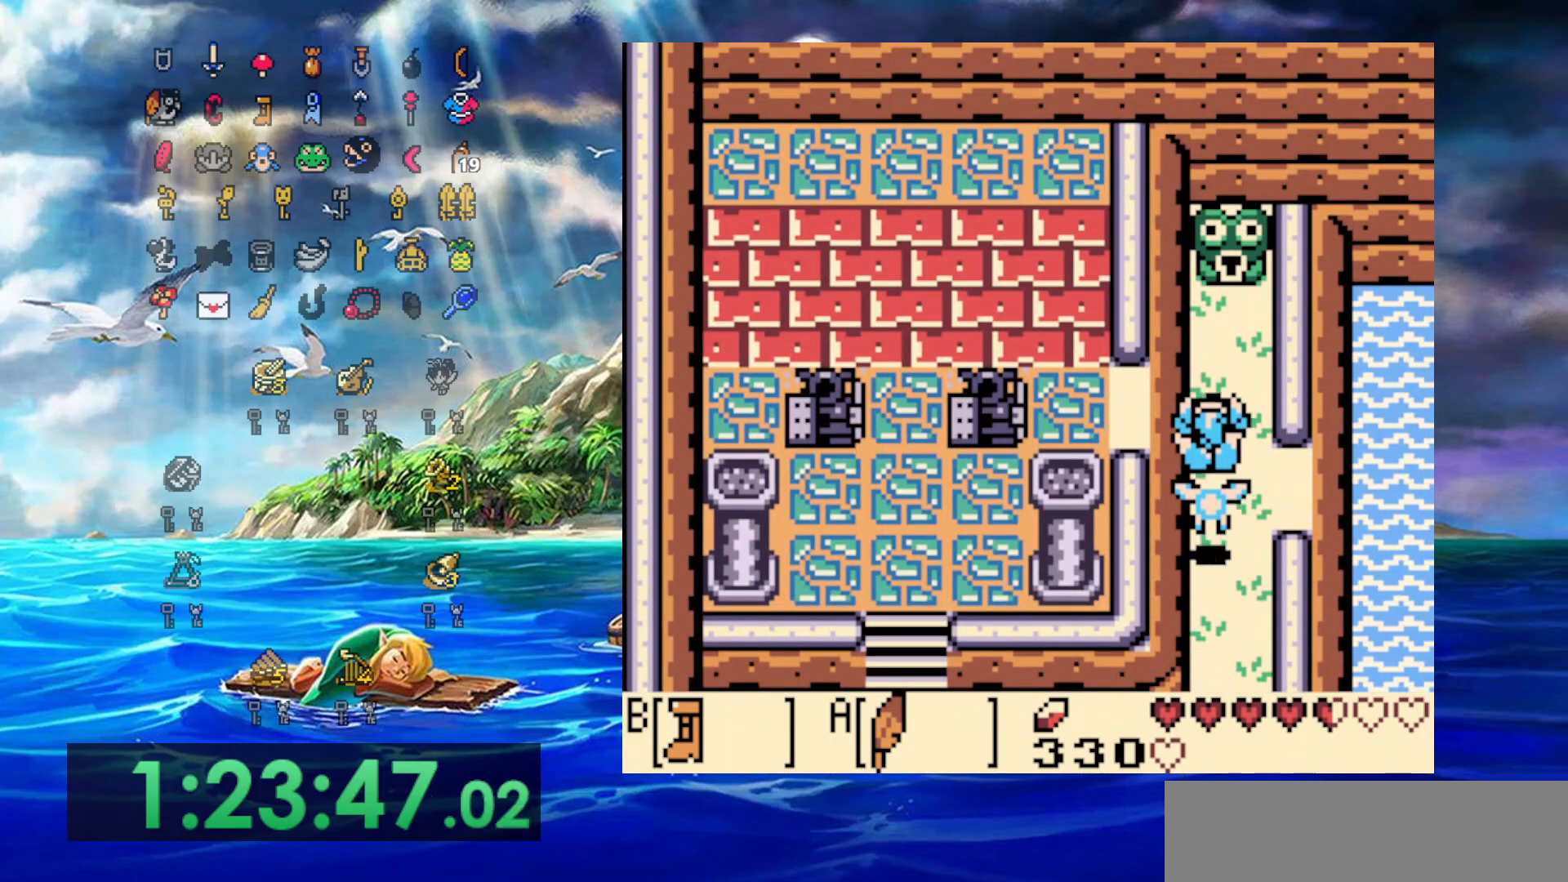
{"buttons": ["DPAD_UP"], "events": []}
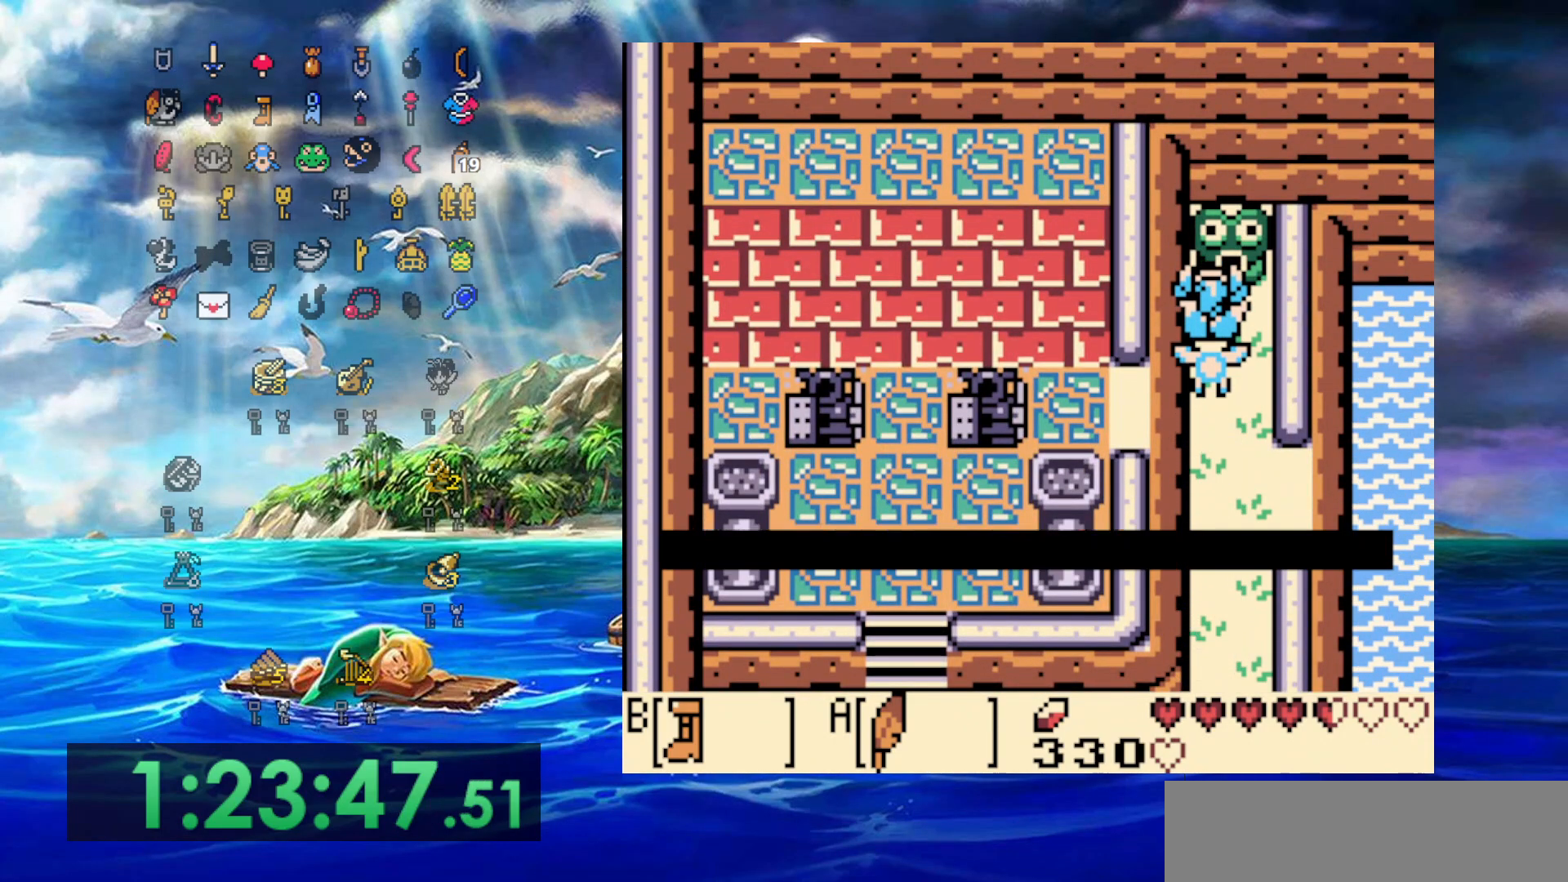
{"buttons": ["DPAD_UP"], "events": []}
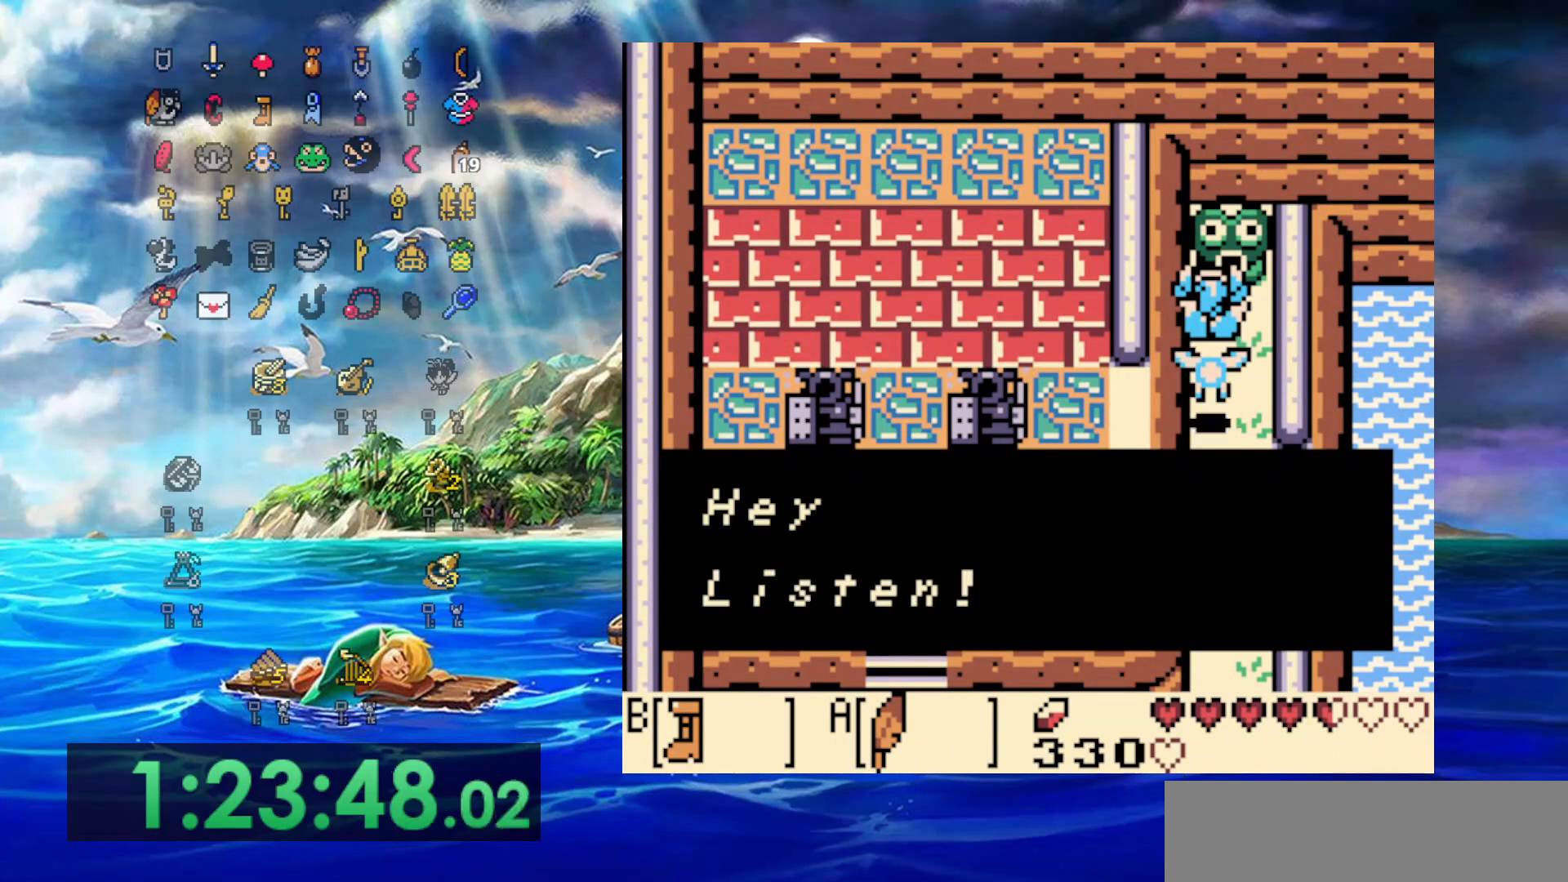
{"buttons": ["A", "DPAD_UP"], "events": [[133, "A", "down"], [367, "A", "up"], [500, "A", "down"]]}
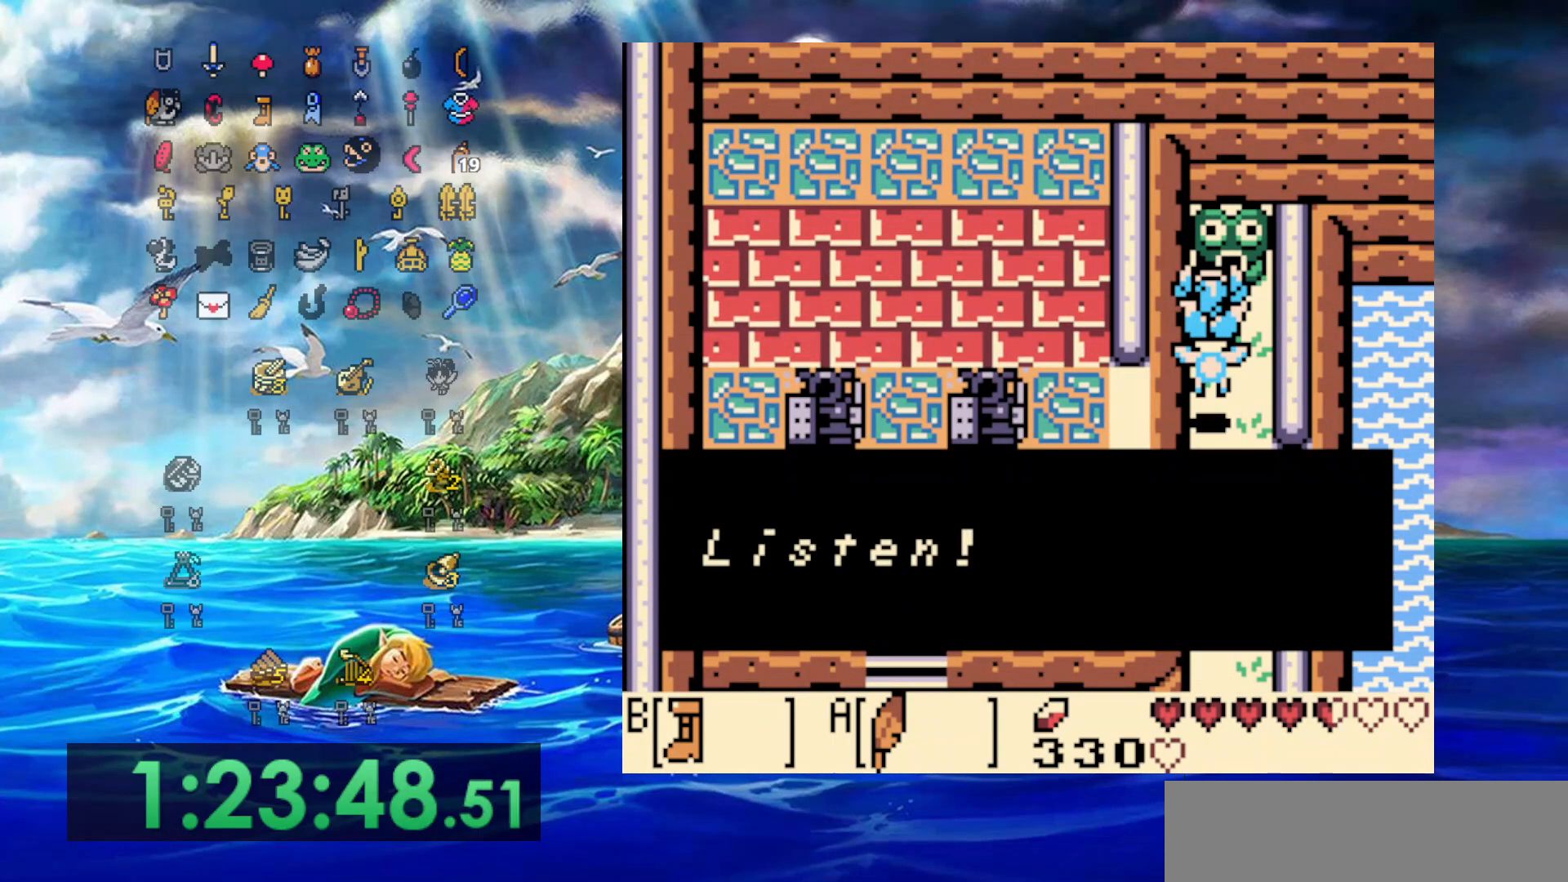
{"buttons": ["A", "DPAD_UP"], "events": [[183, "A", "up"], [283, "A", "down"], [400, "A", "up"], [467, "A", "down"]]}
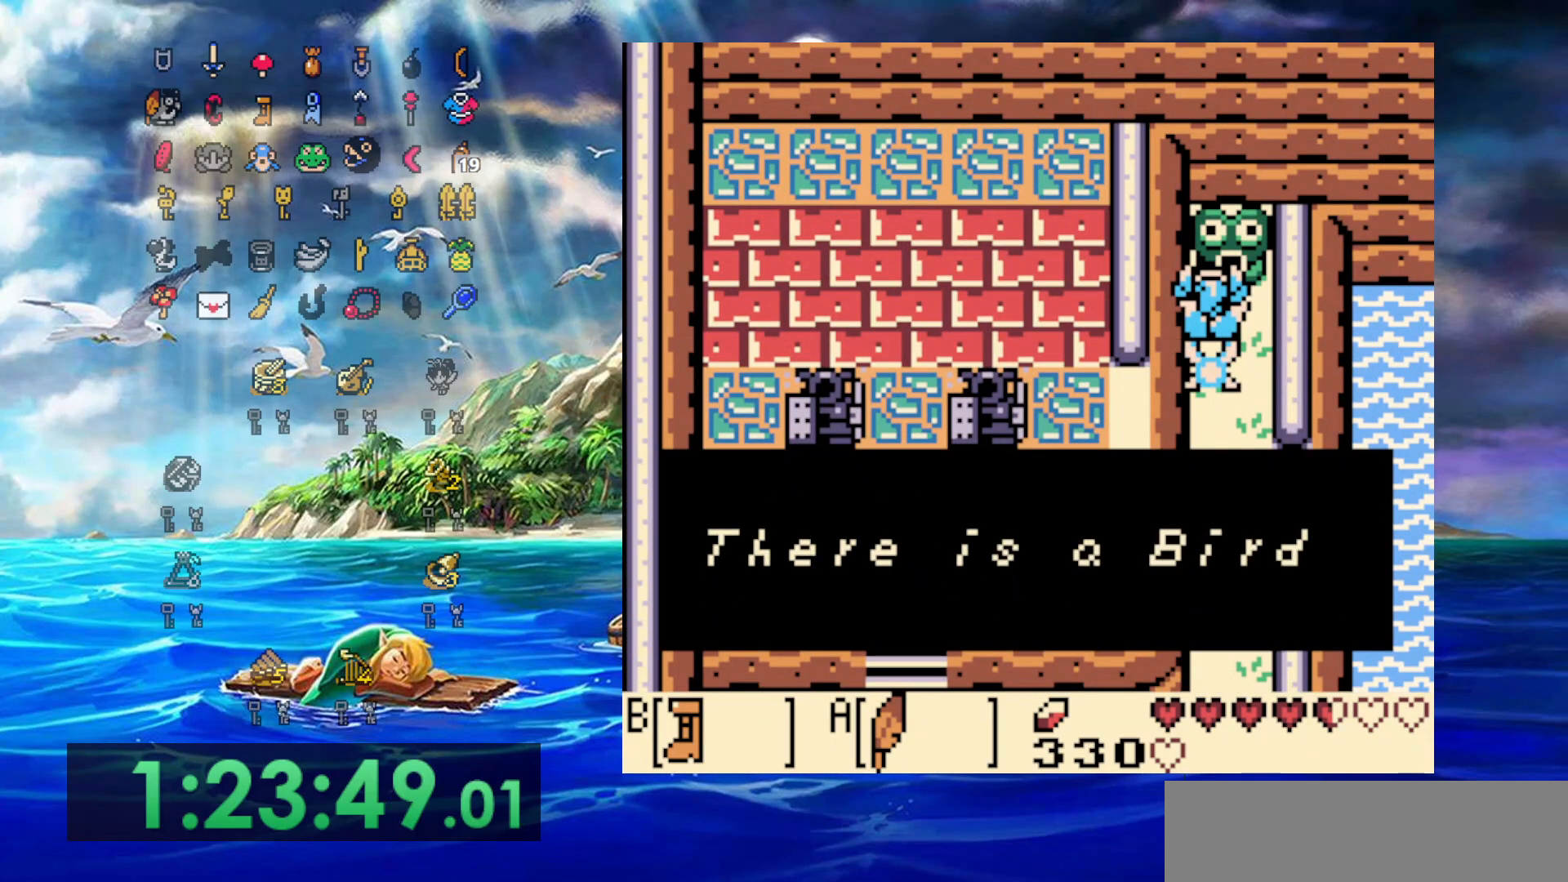
{"buttons": ["A", "DPAD_UP"], "events": [[67, "A", "up"], [133, "A", "down"], [267, "A", "up"], [333, "A", "down"], [433, "A", "up"], [483, "A", "down"]]}
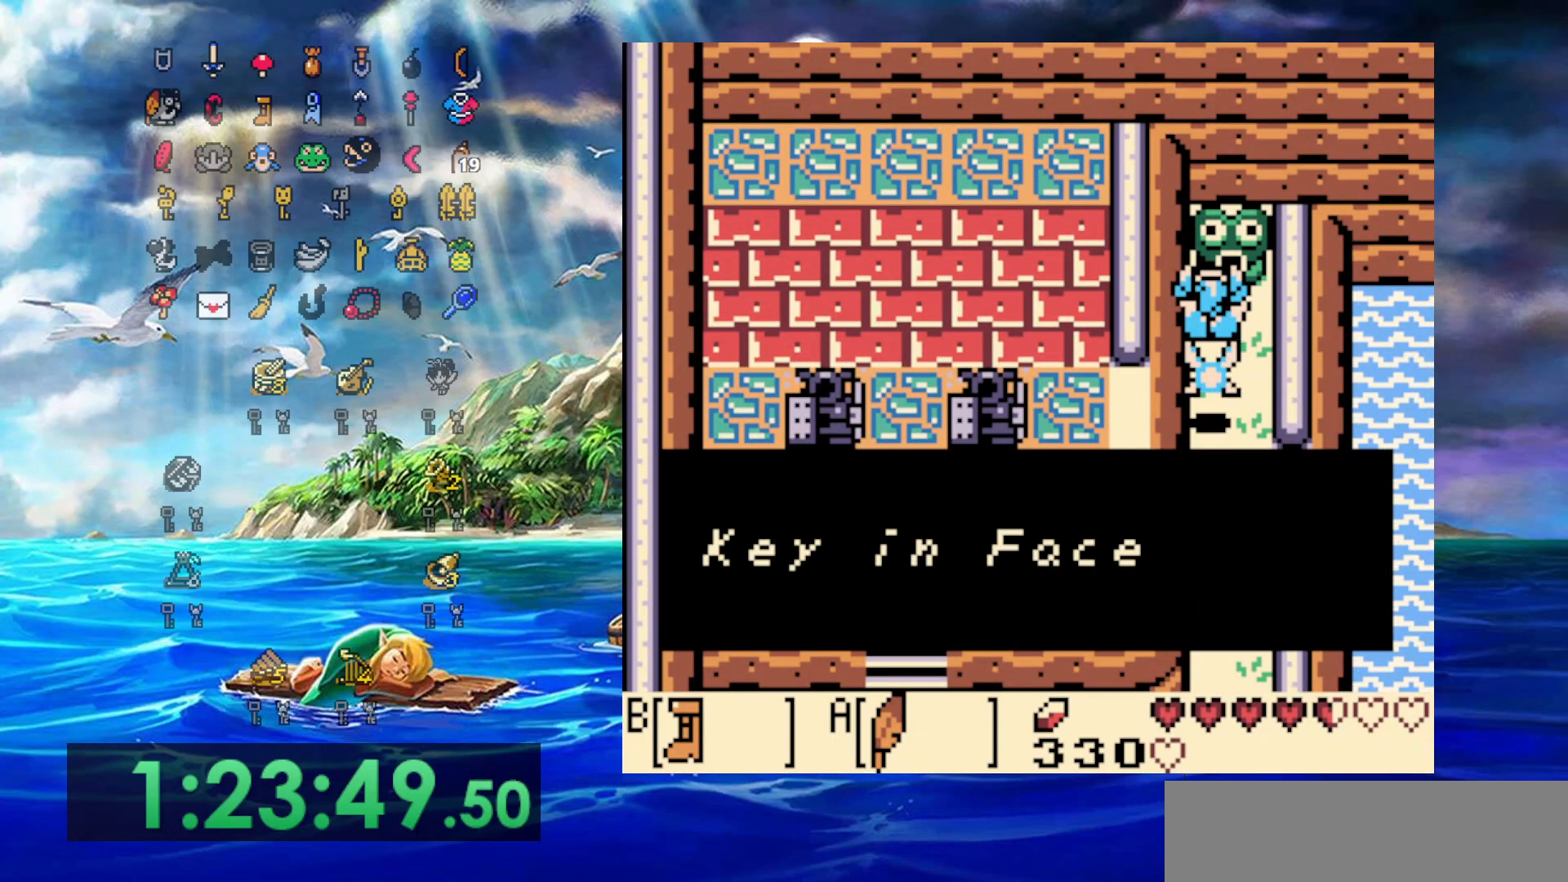
{"buttons": ["A", "DPAD_UP"], "events": [[117, "A", "up"], [200, "A", "down"], [317, "A", "up"], [417, "A", "down"]]}
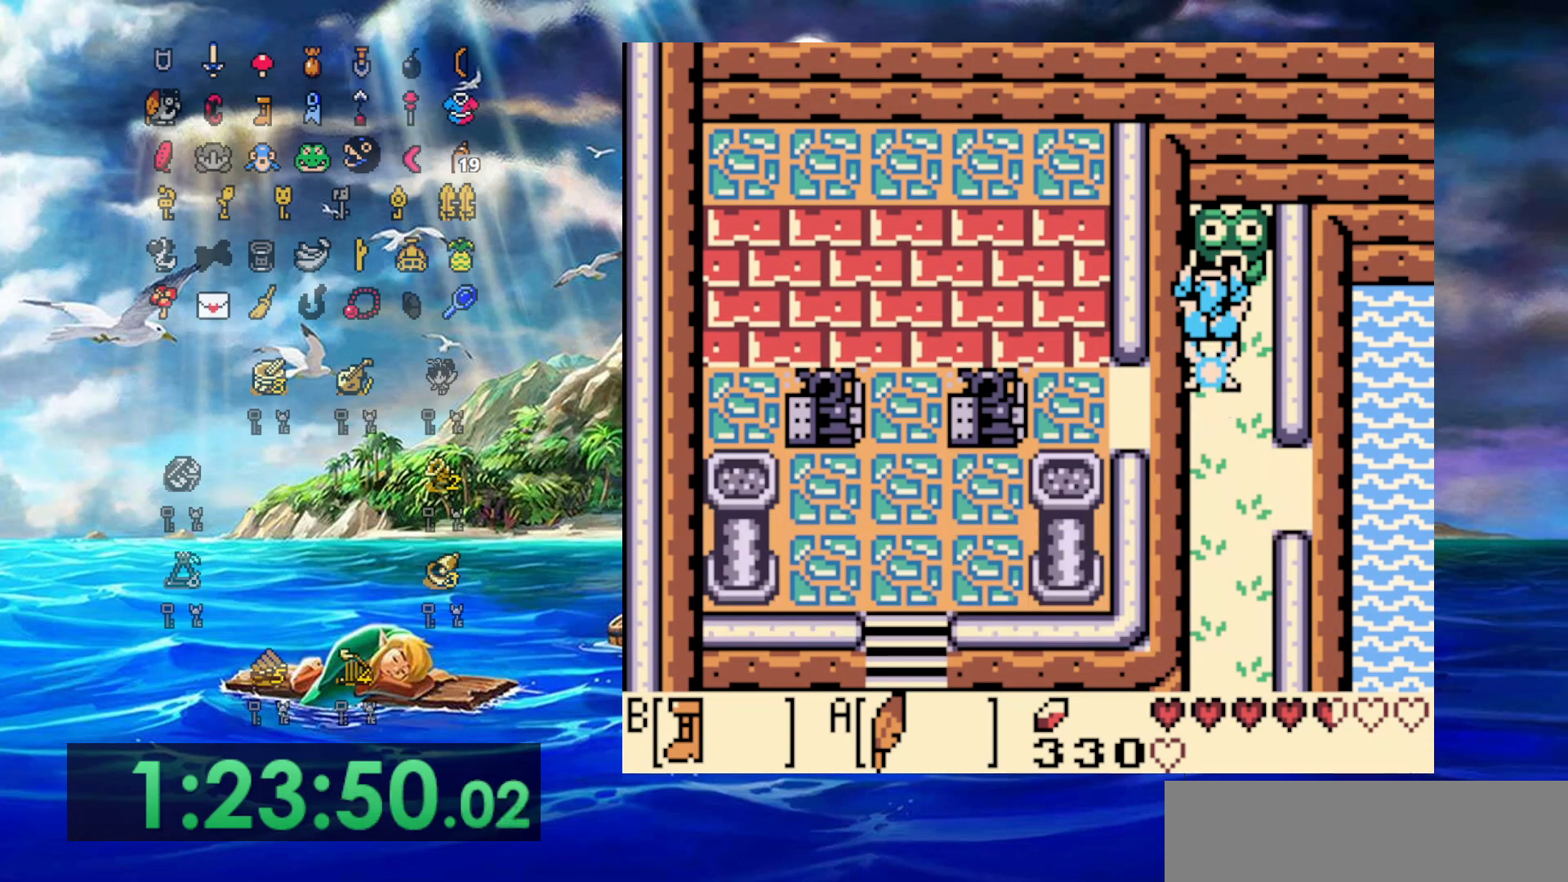
{"buttons": [], "events": [[83, "A", "up"], [400, "DPAD_UP", "up"]]}
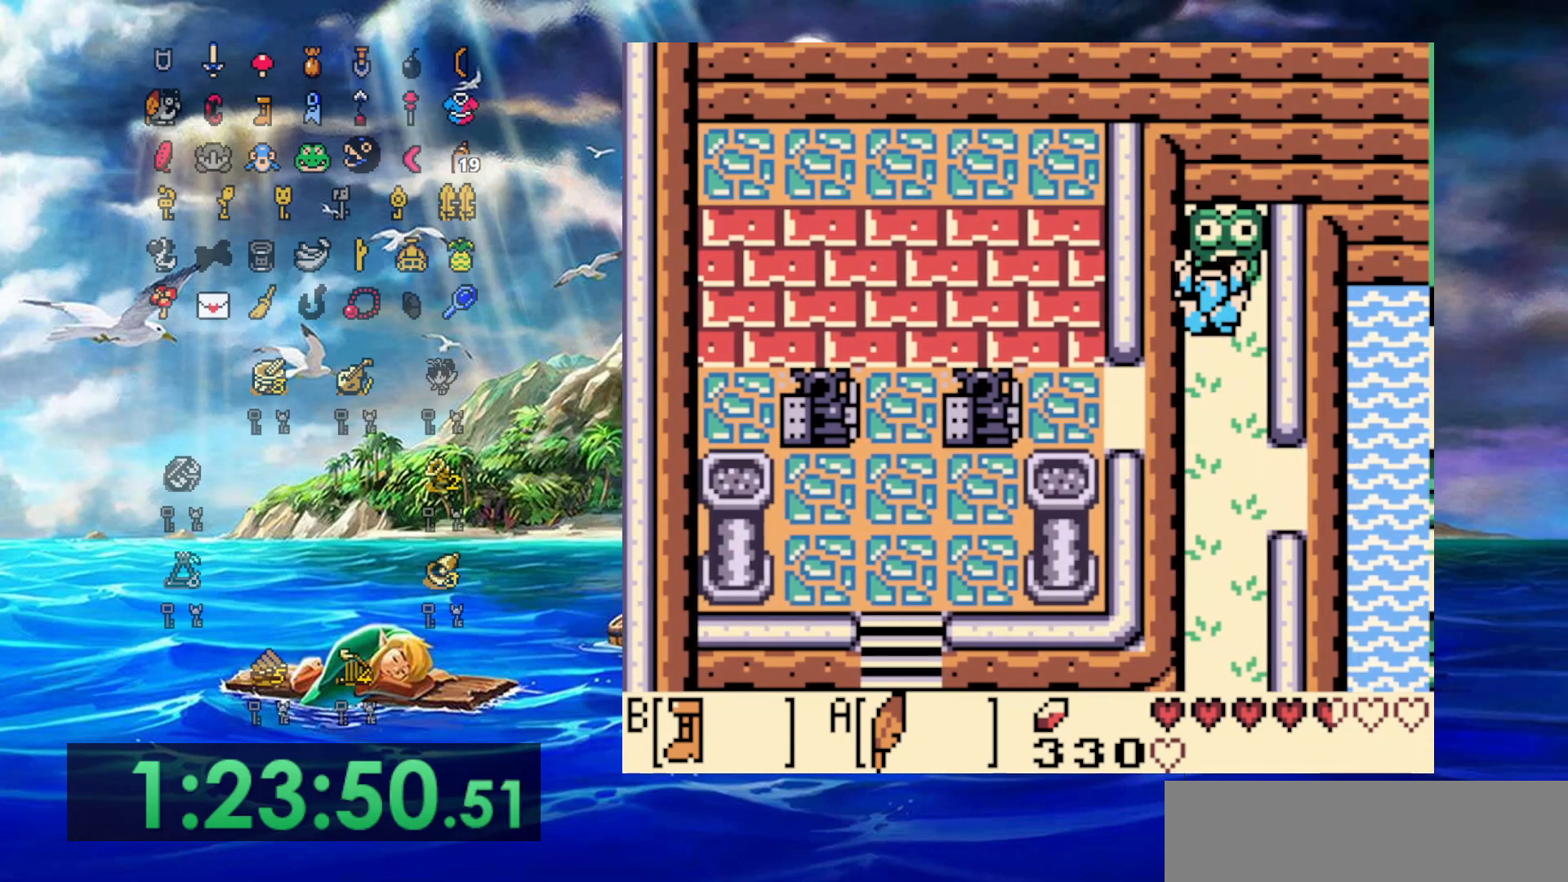
{"buttons": ["DPAD_DOWN"], "events": [[233, "DPAD_DOWN", "down"]]}